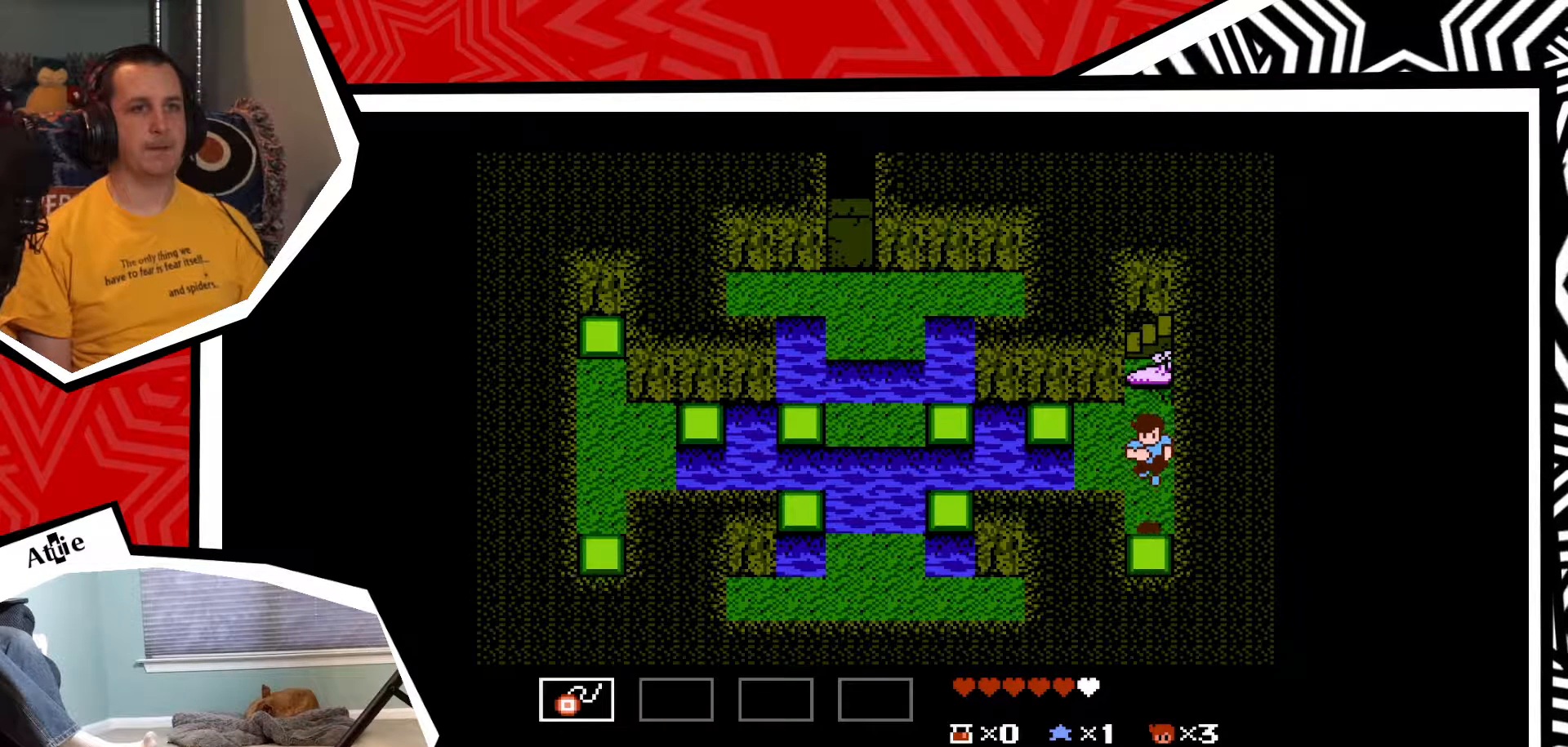
Gameplay with a controller (Nintendo layout); each line is a JSON object with the inputs held at the frame after it. "events" lists button and stick changes between this image and that frame as [ms after this image, input, new state], when the widget could be followed in between. Not read: L3 R3.
{"buttons": [], "events": [[283, "DPAD_DOWN", "up"]]}
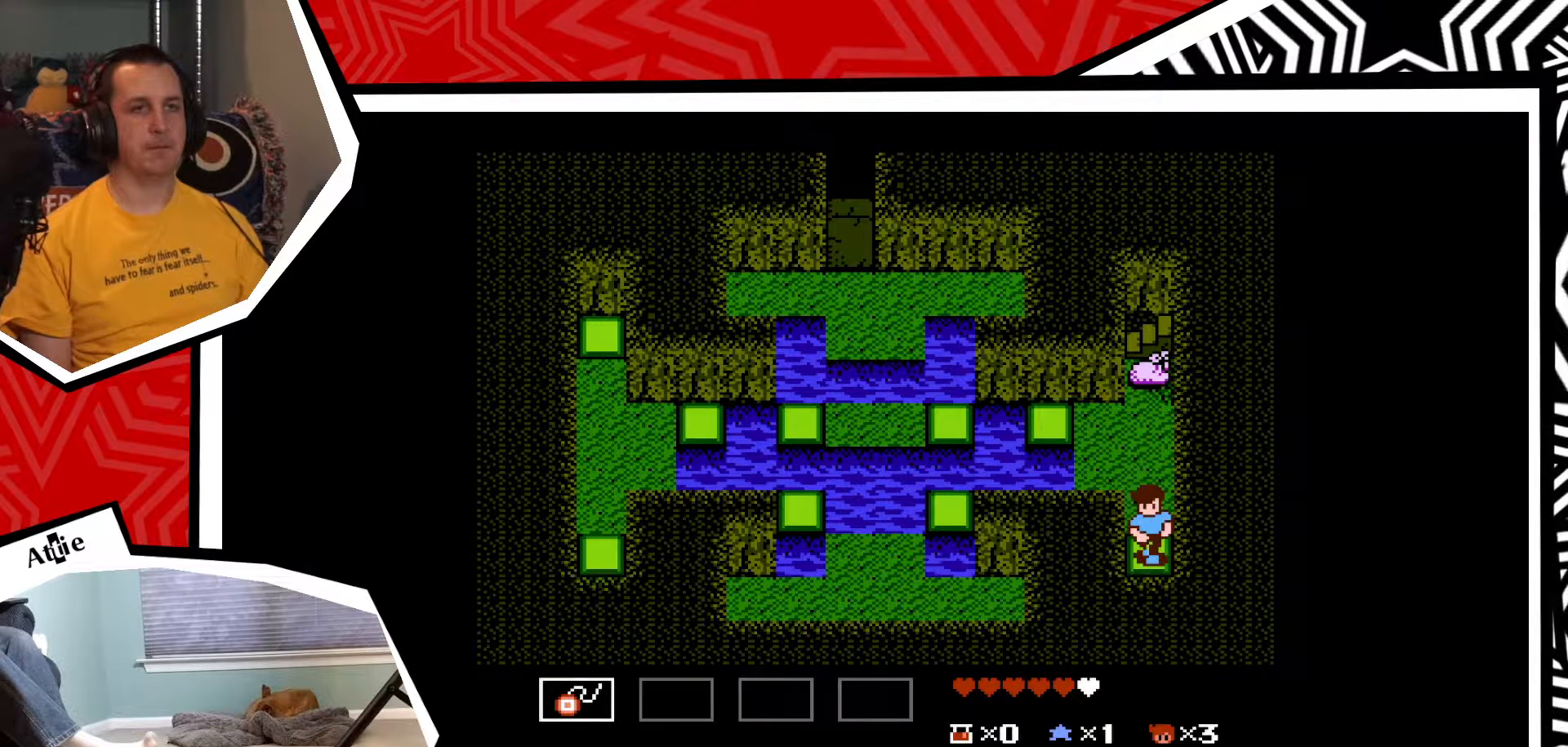
{"buttons": ["DPAD_UP"], "events": [[50, "DPAD_UP", "down"], [133, "B", "down"], [317, "B", "up"]]}
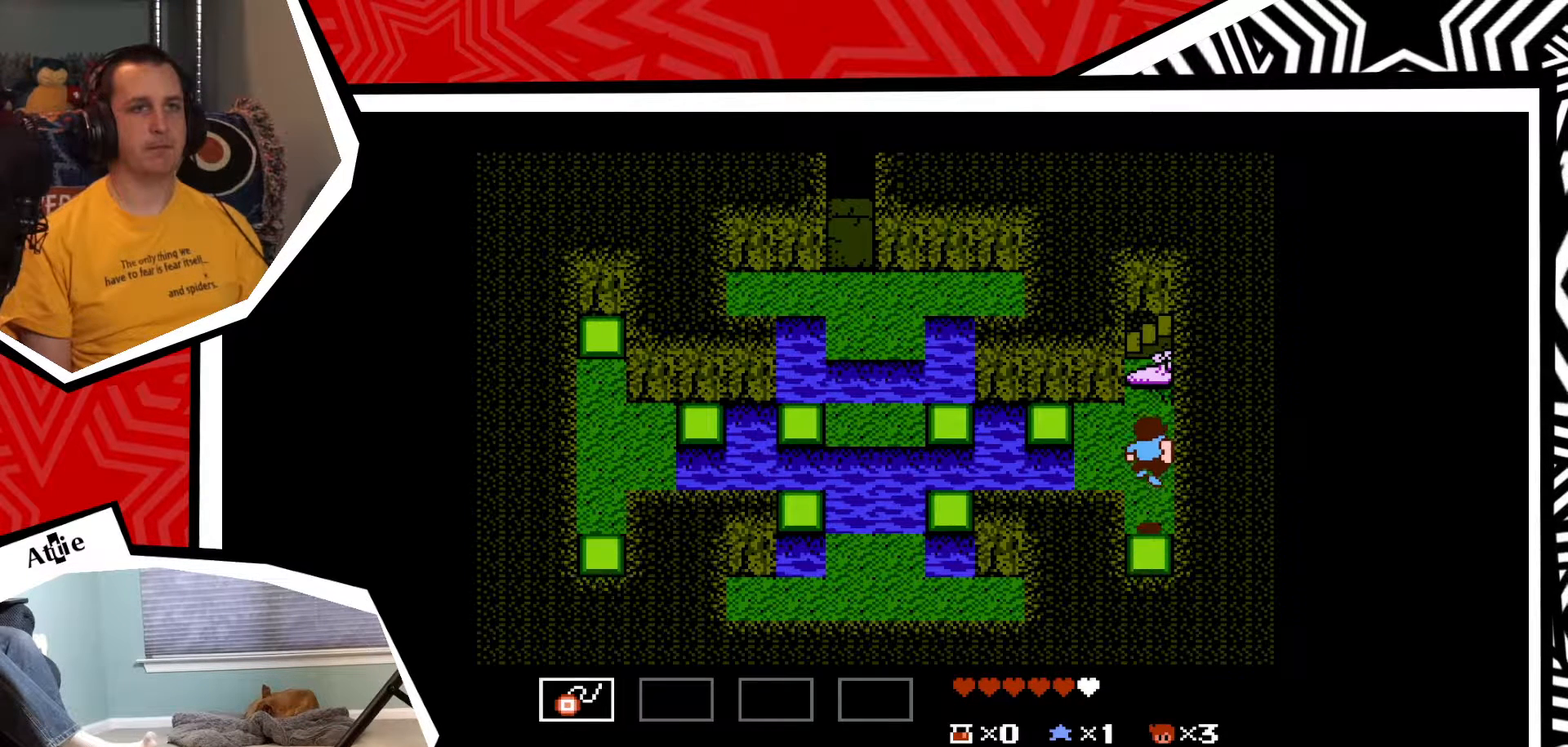
{"buttons": ["DPAD_UP"], "events": [[17, "DPAD_UP", "up"], [417, "DPAD_UP", "down"]]}
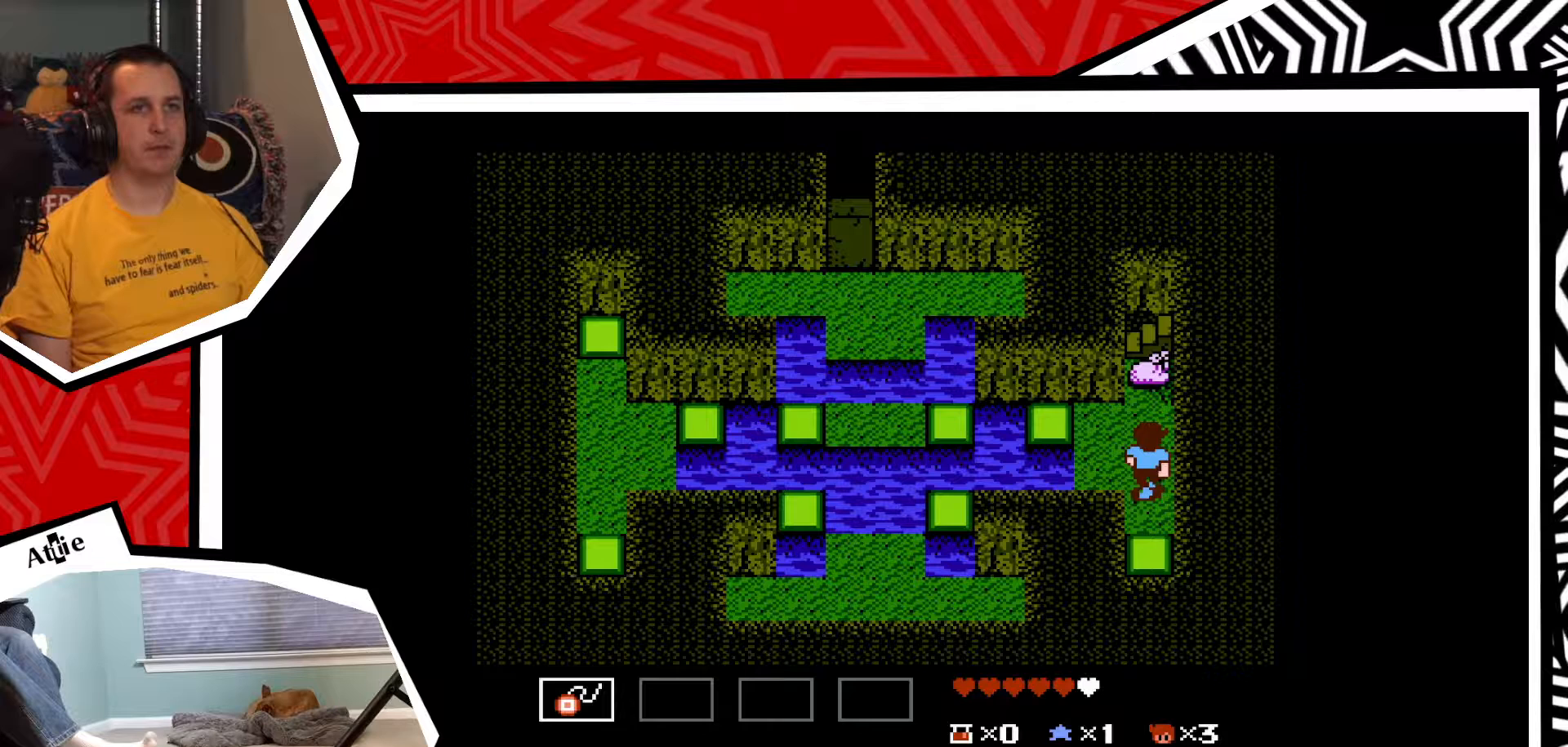
{"buttons": ["DPAD_LEFT"], "events": [[83, "DPAD_UP", "up"], [383, "DPAD_LEFT", "down"]]}
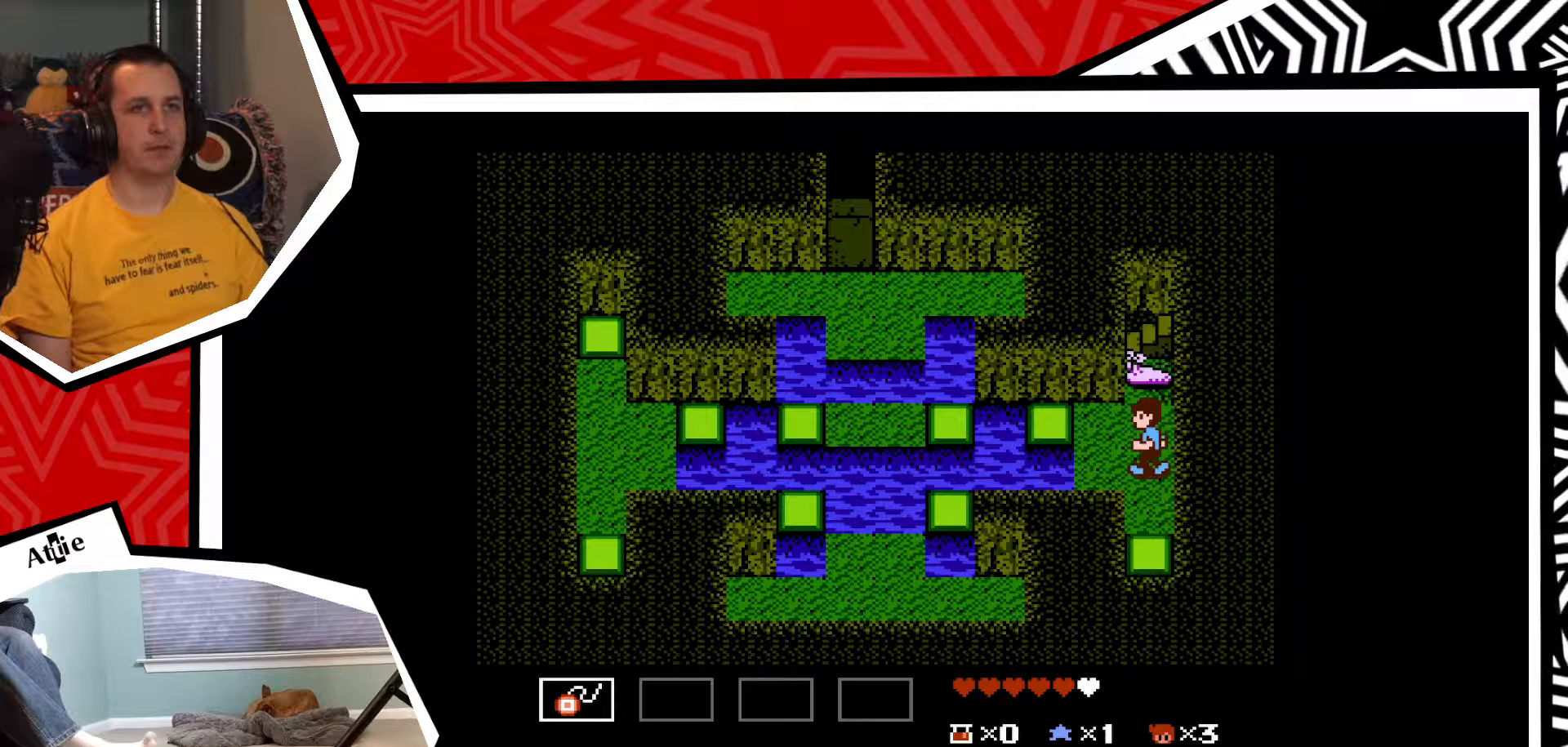
{"buttons": ["DPAD_UP"], "events": [[100, "DPAD_LEFT", "up"], [467, "DPAD_UP", "down"]]}
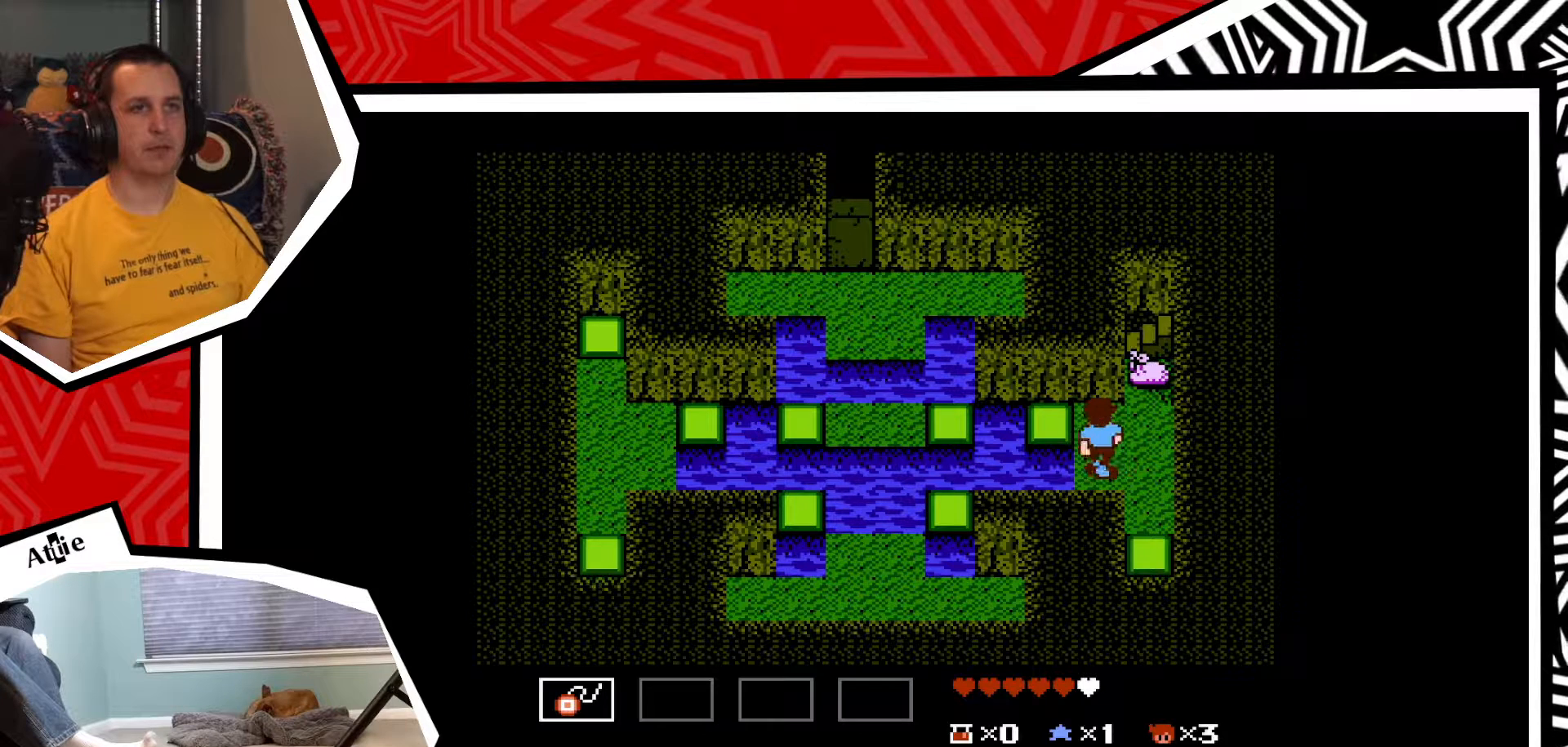
{"buttons": [], "events": [[217, "DPAD_UP", "up"]]}
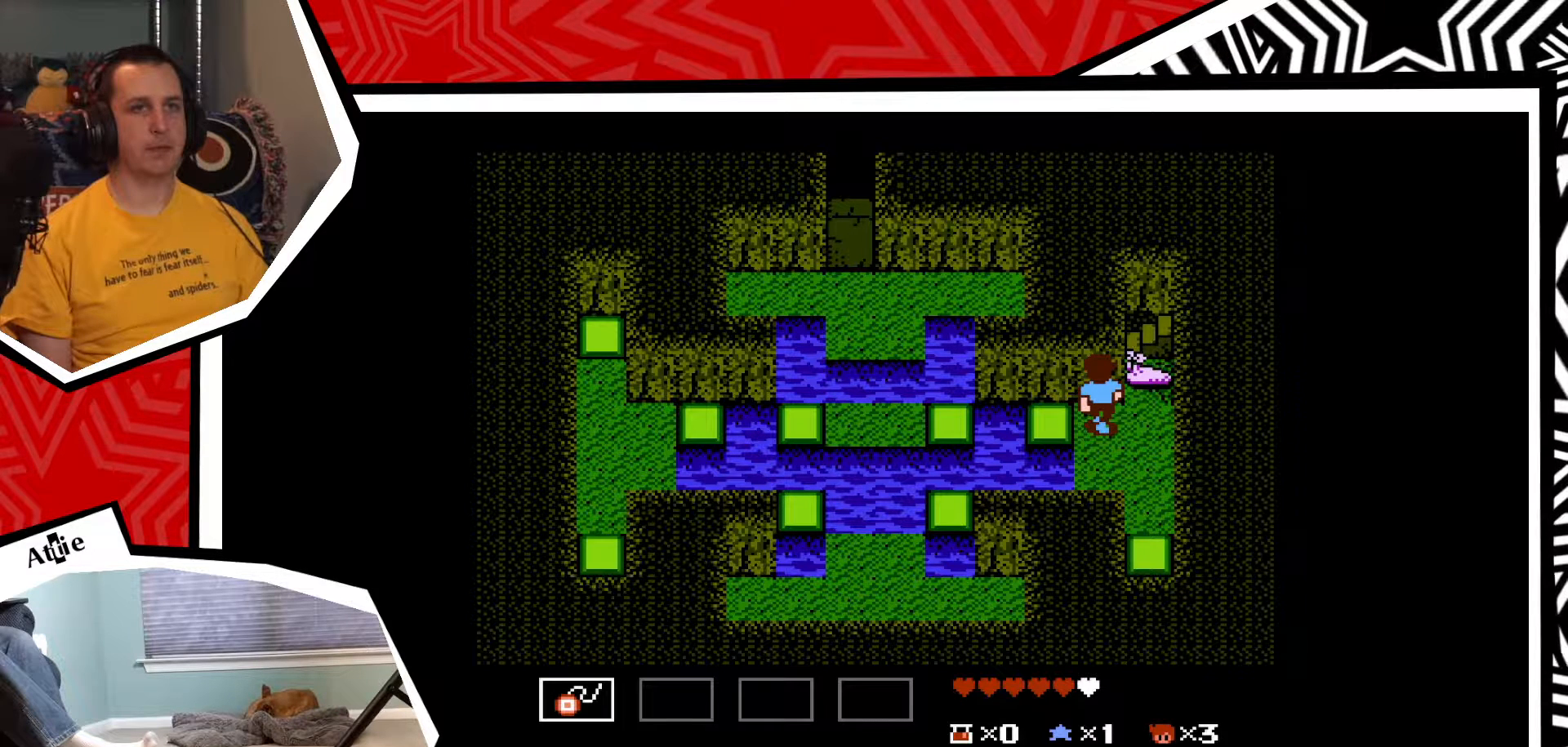
{"buttons": [], "events": [[217, "DPAD_RIGHT", "down"], [350, "DPAD_RIGHT", "up"]]}
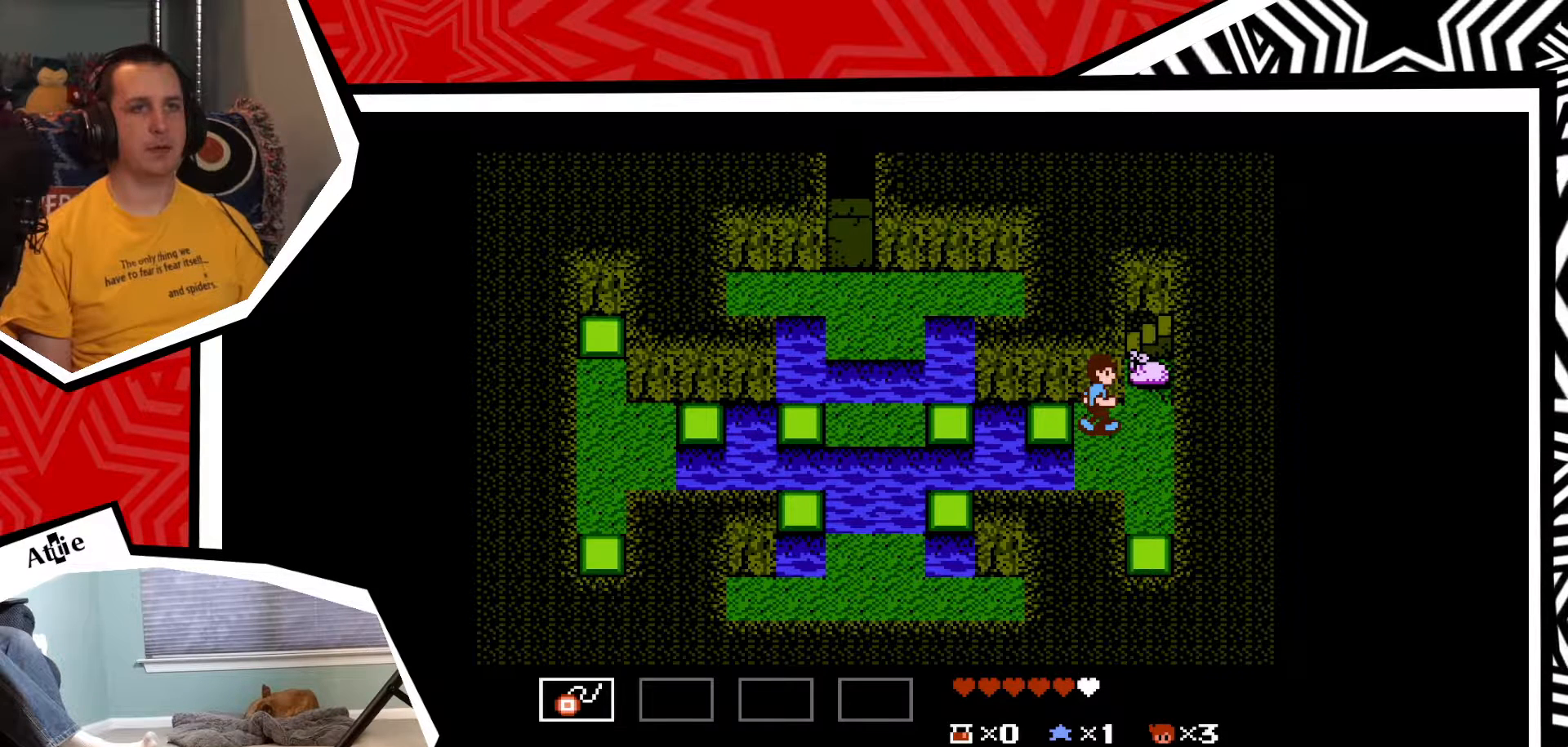
{"buttons": ["DPAD_UP"], "events": [[100, "DPAD_RIGHT", "down"], [217, "DPAD_RIGHT", "up"], [483, "DPAD_UP", "down"]]}
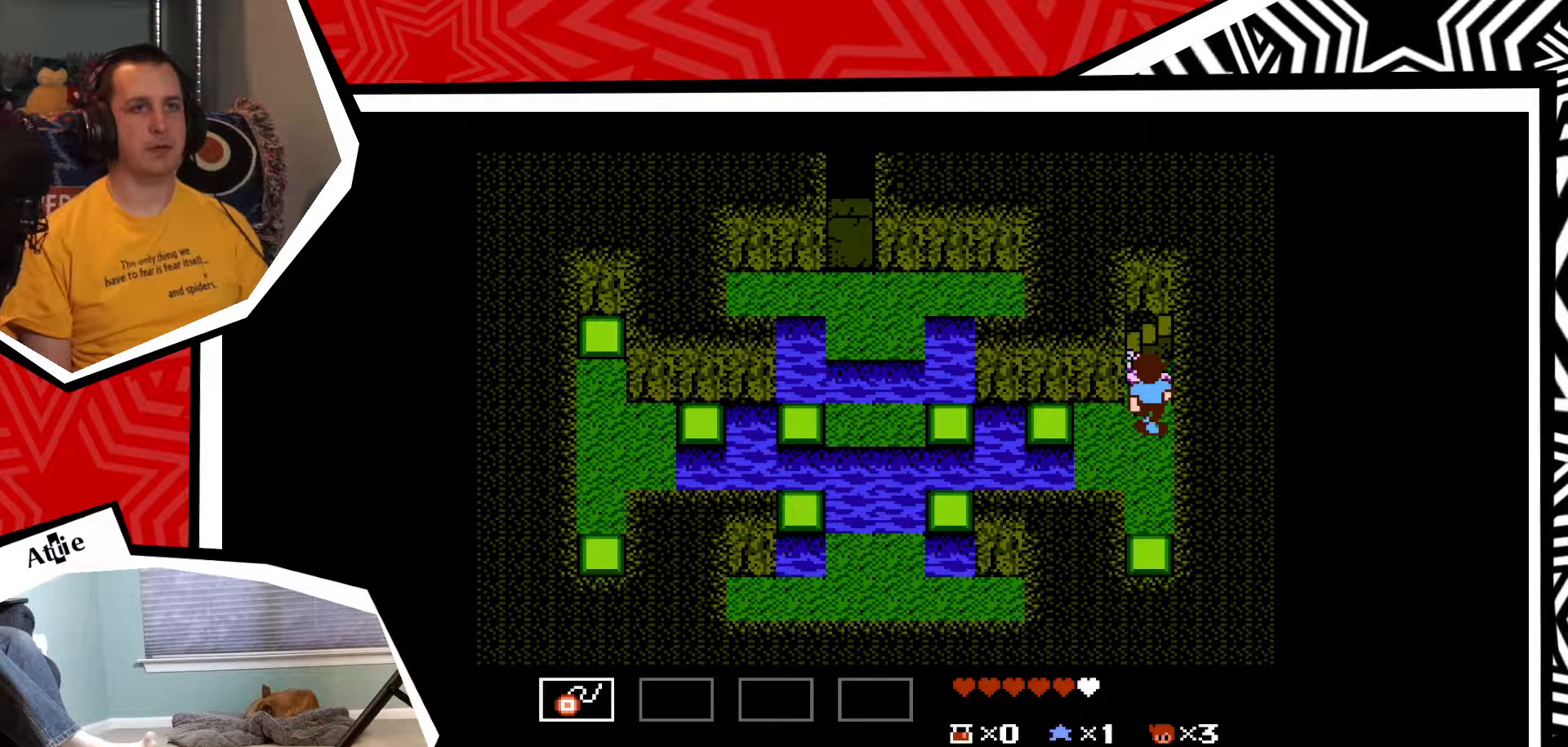
{"buttons": [], "events": [[33, "DPAD_UP", "up"], [183, "B", "down"], [267, "B", "up"]]}
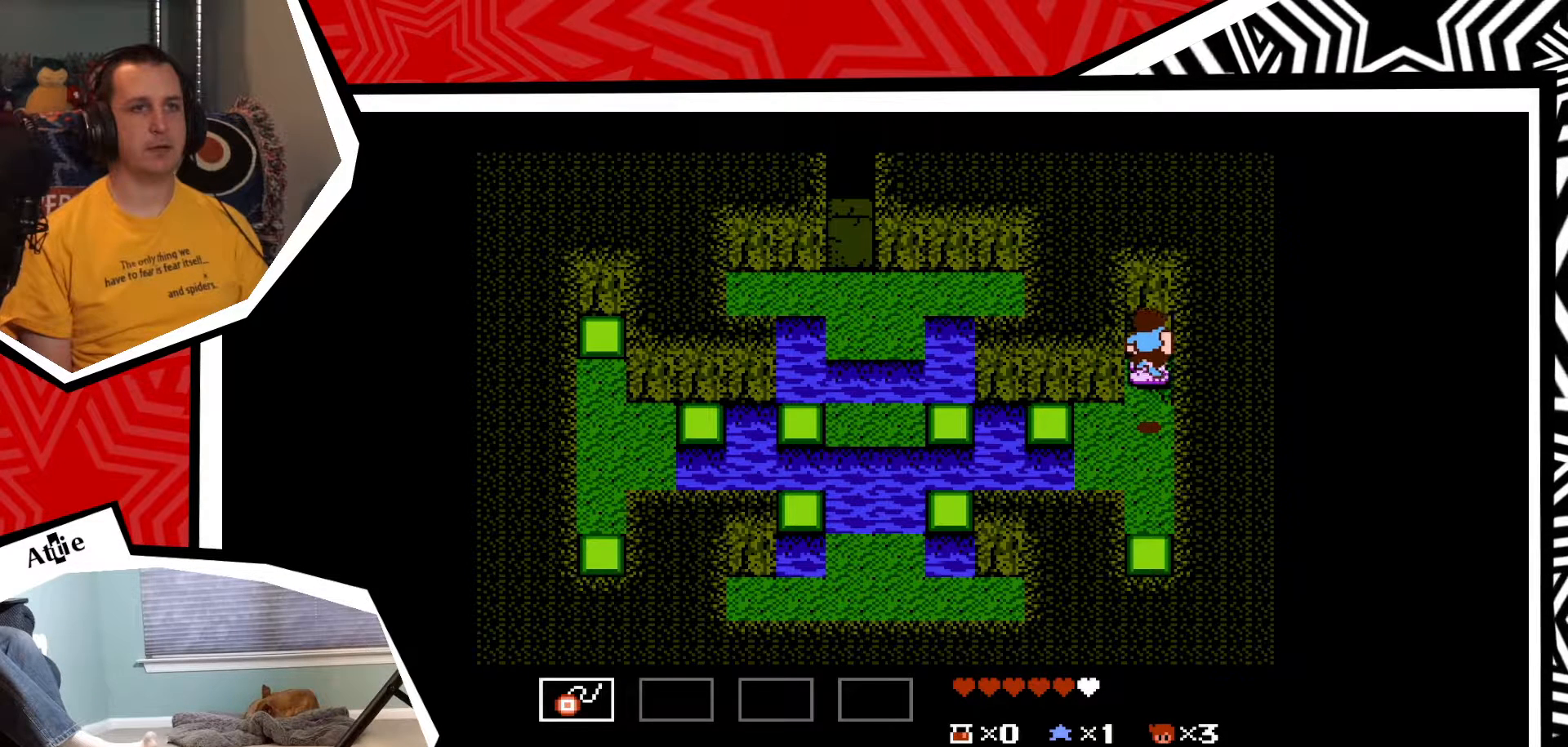
{"buttons": ["B"], "events": [[383, "B", "down"]]}
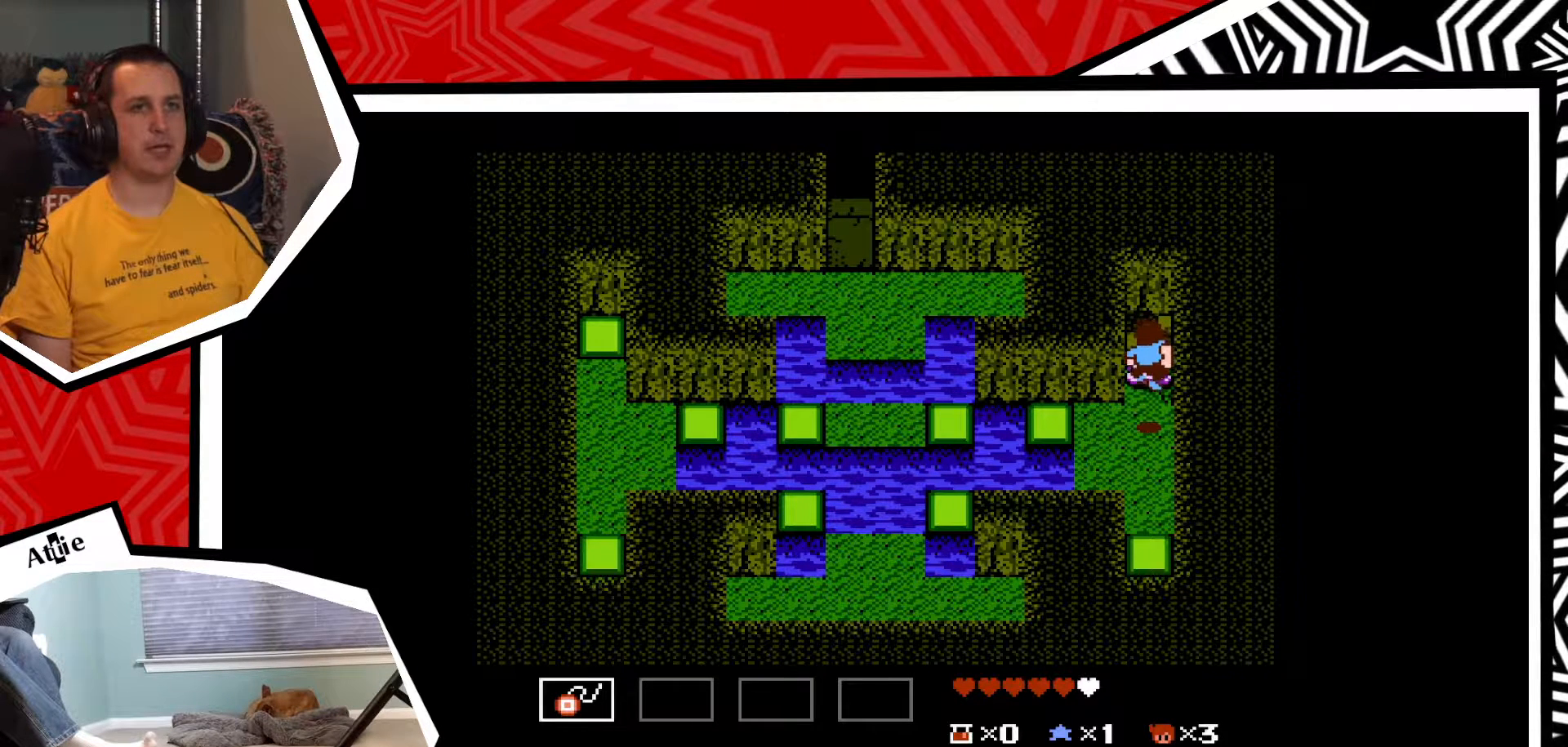
{"buttons": ["DPAD_LEFT"], "events": [[17, "B", "up"], [500, "DPAD_LEFT", "down"]]}
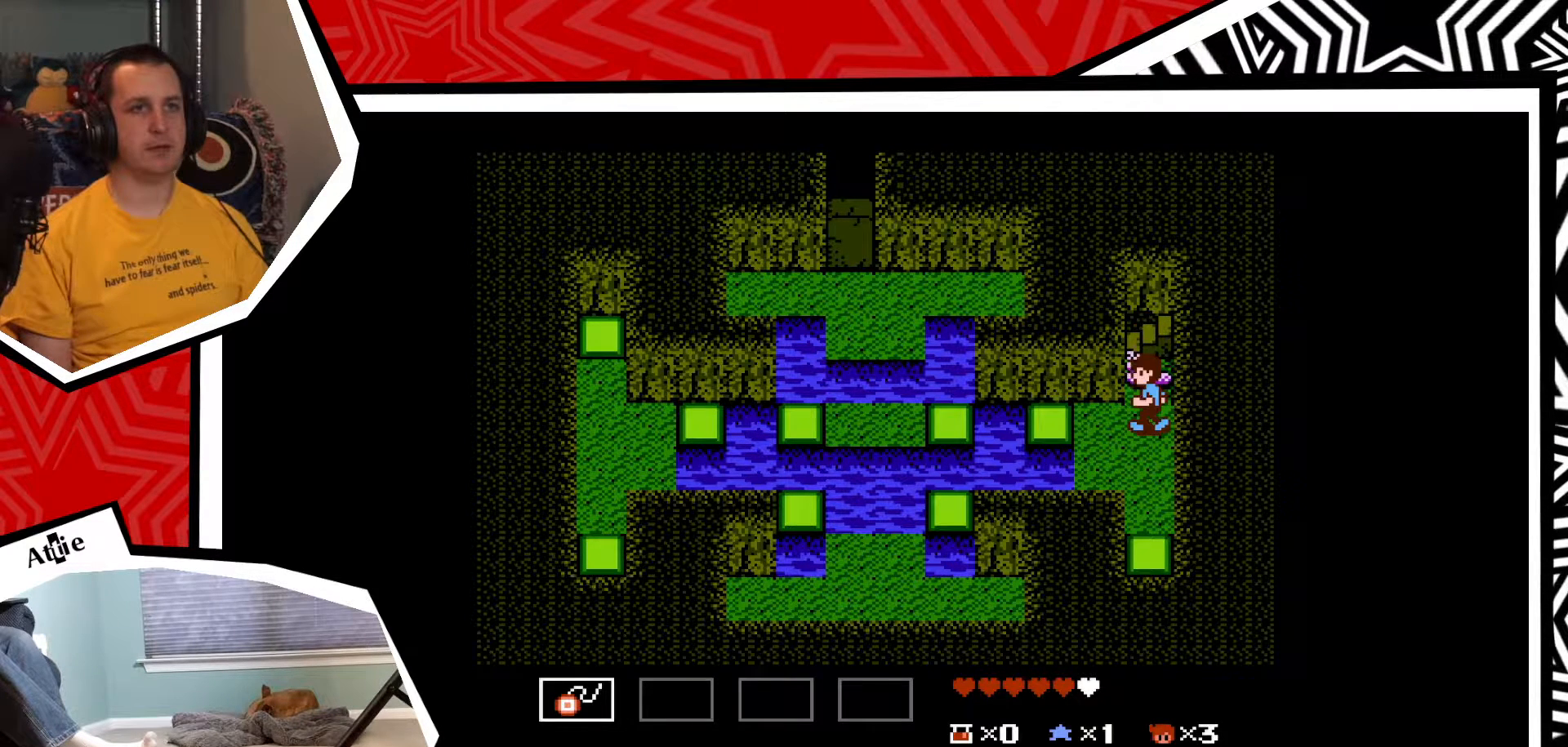
{"buttons": ["DPAD_LEFT"], "events": []}
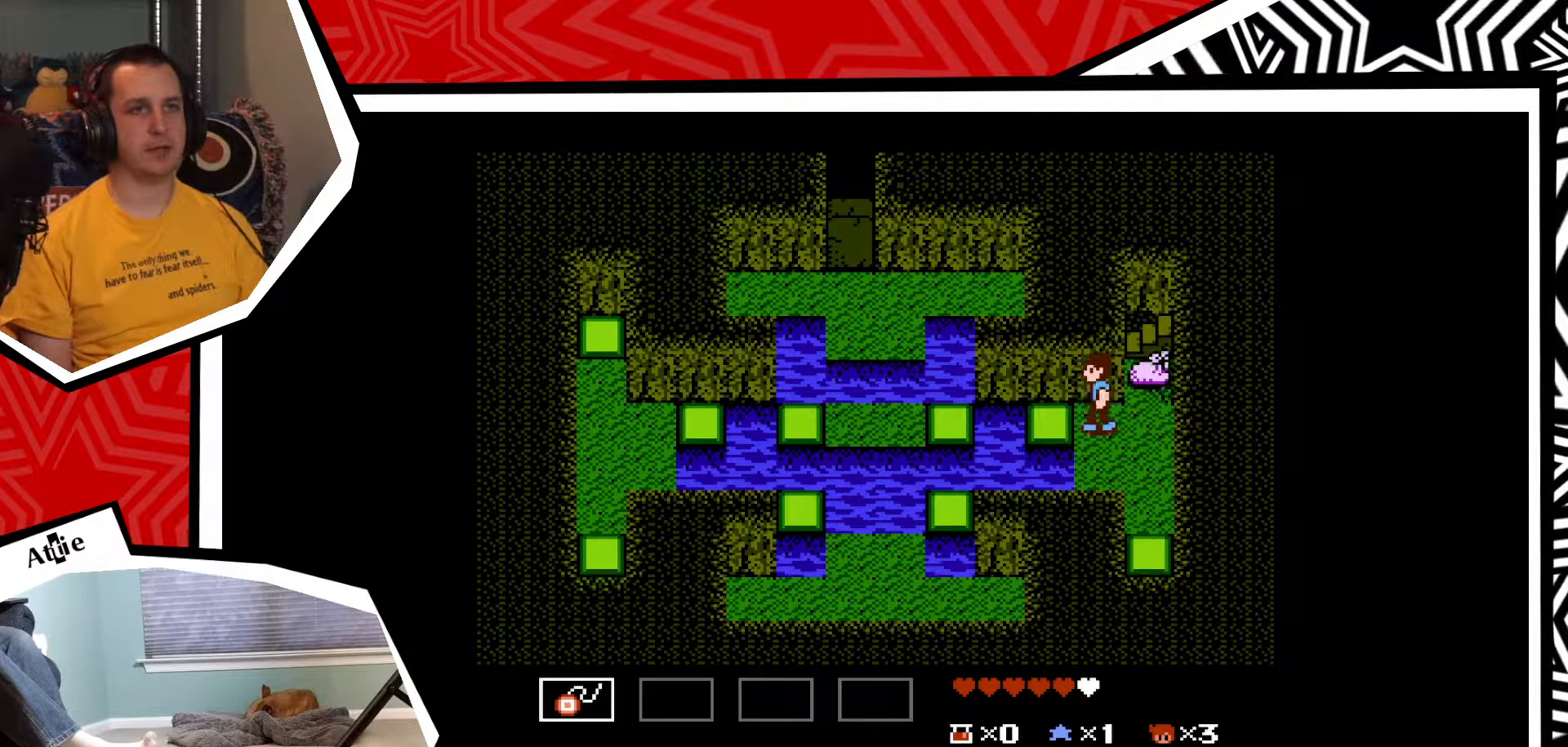
{"buttons": ["DPAD_LEFT"], "events": [[83, "B", "down"], [167, "B", "up"]]}
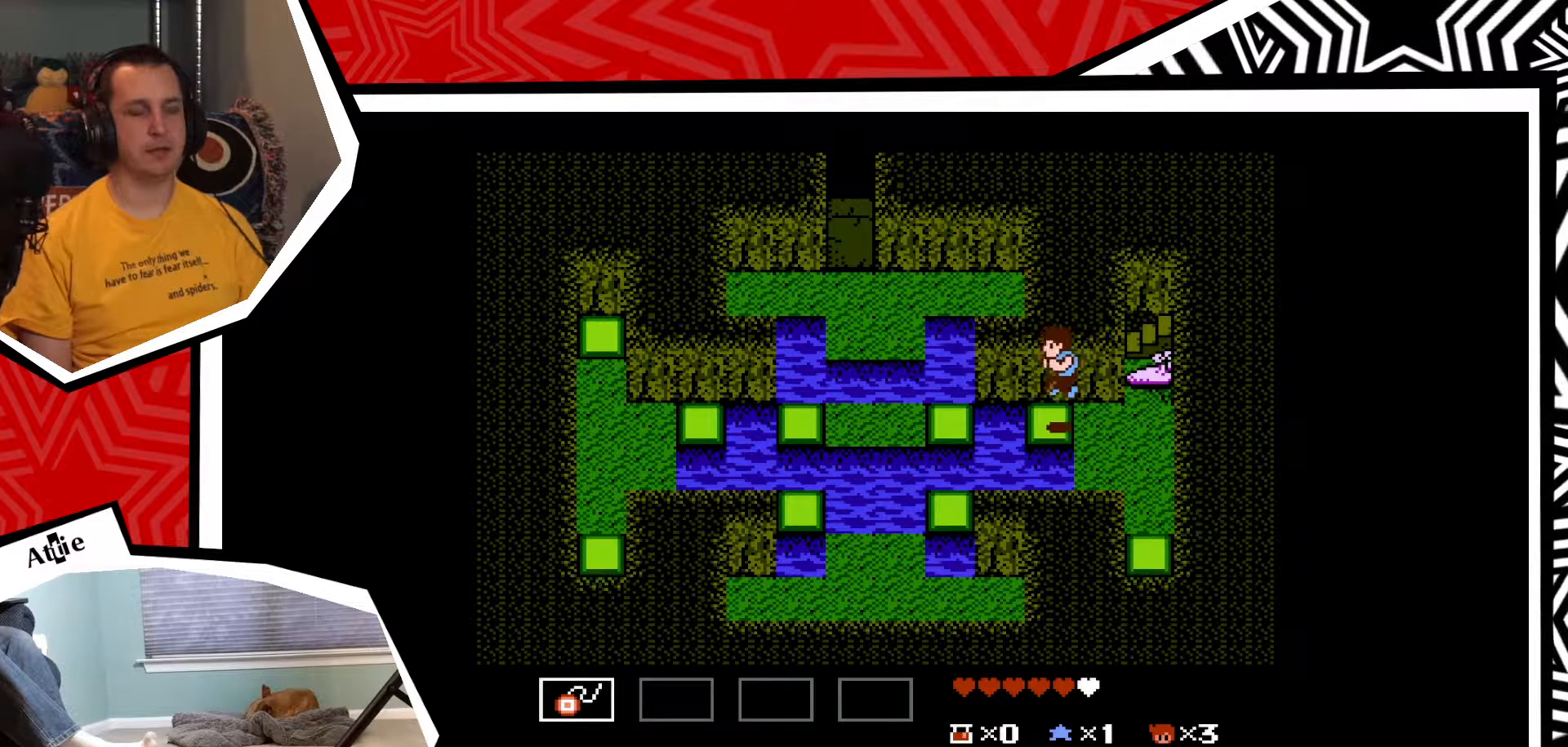
{"buttons": ["DPAD_LEFT"], "events": [[233, "B", "down"], [350, "B", "up"]]}
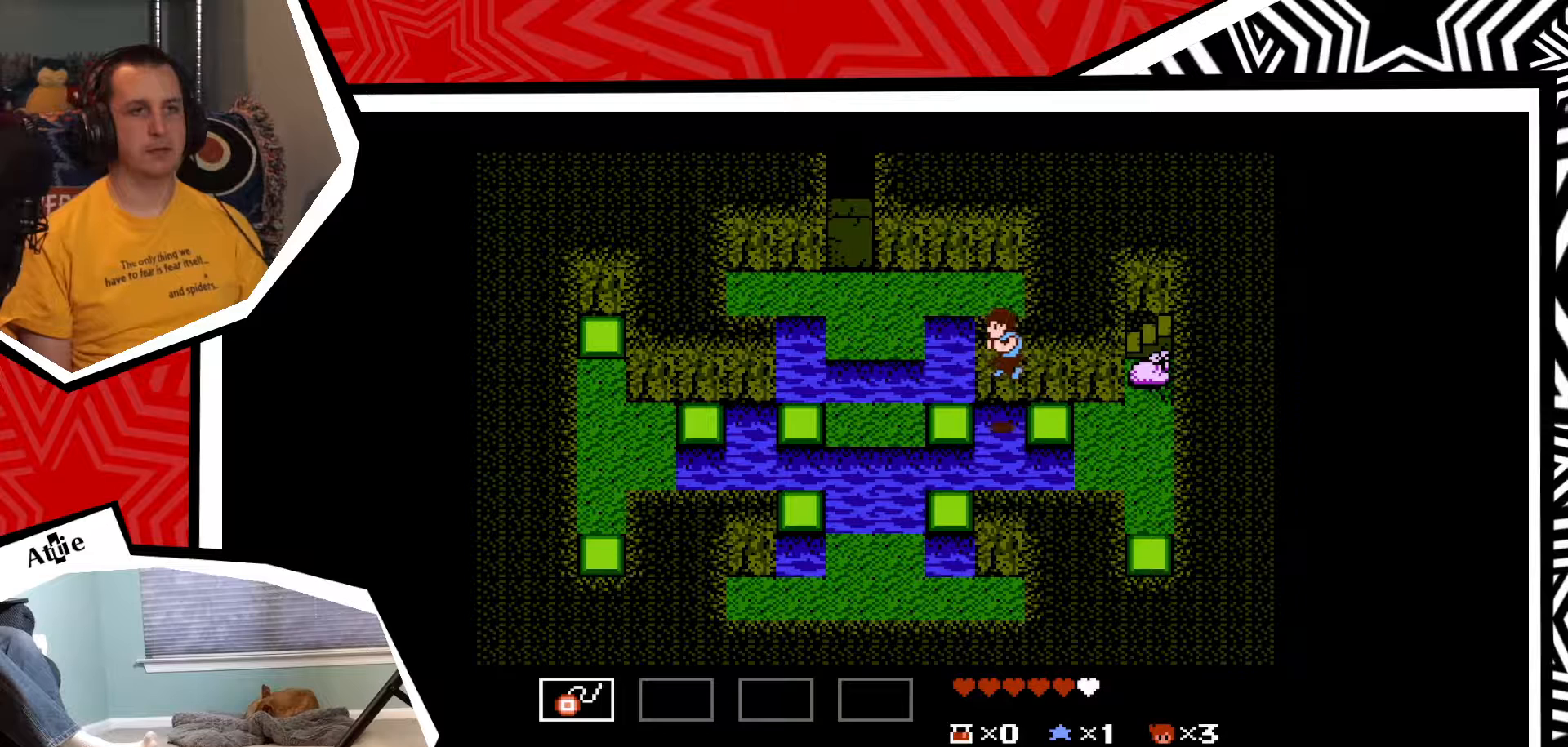
{"buttons": ["B", "DPAD_LEFT"], "events": [[400, "B", "down"]]}
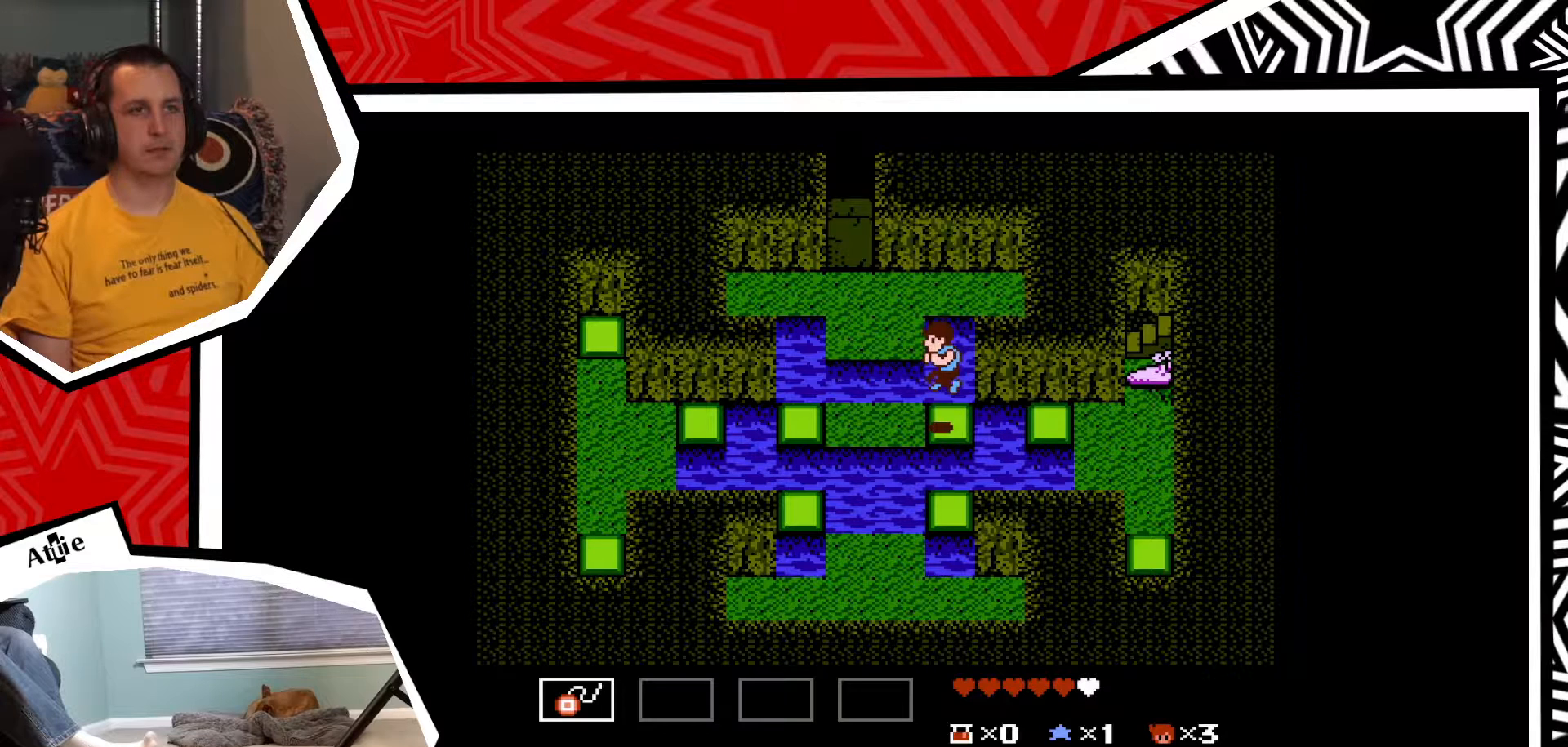
{"buttons": ["DPAD_LEFT"], "events": [[50, "B", "up"]]}
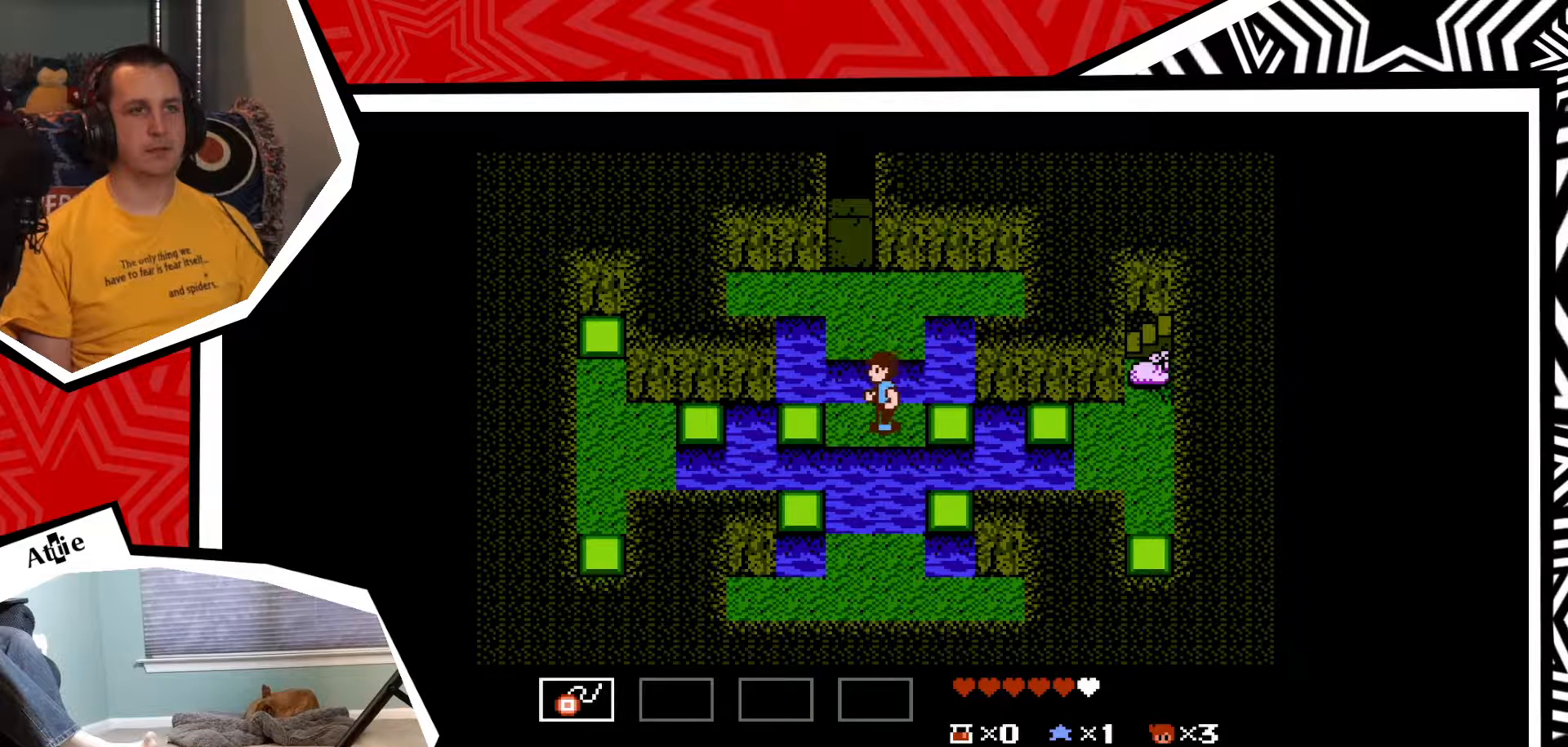
{"buttons": ["DPAD_LEFT"], "events": [[333, "B", "down"], [467, "B", "up"]]}
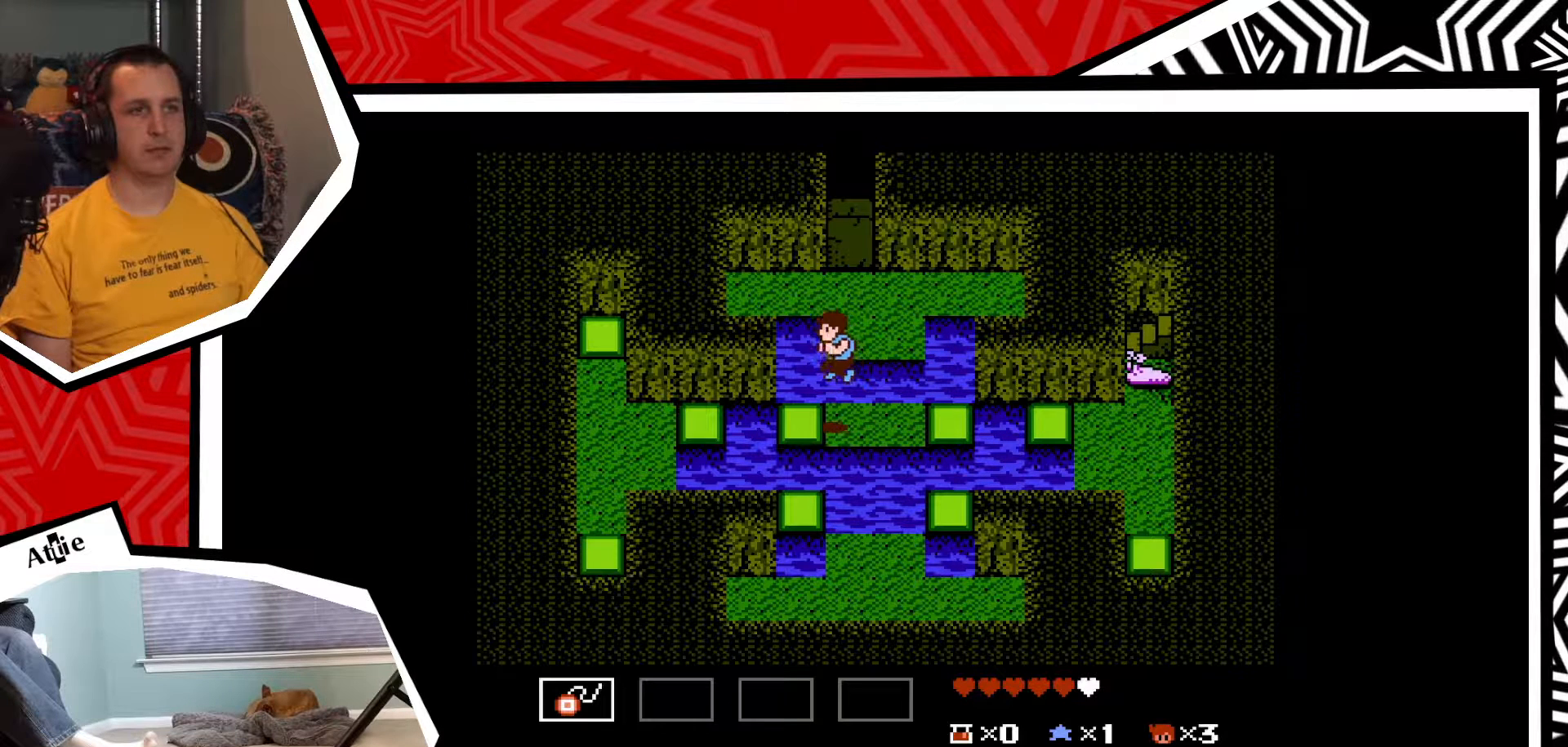
{"buttons": ["DPAD_LEFT"], "events": []}
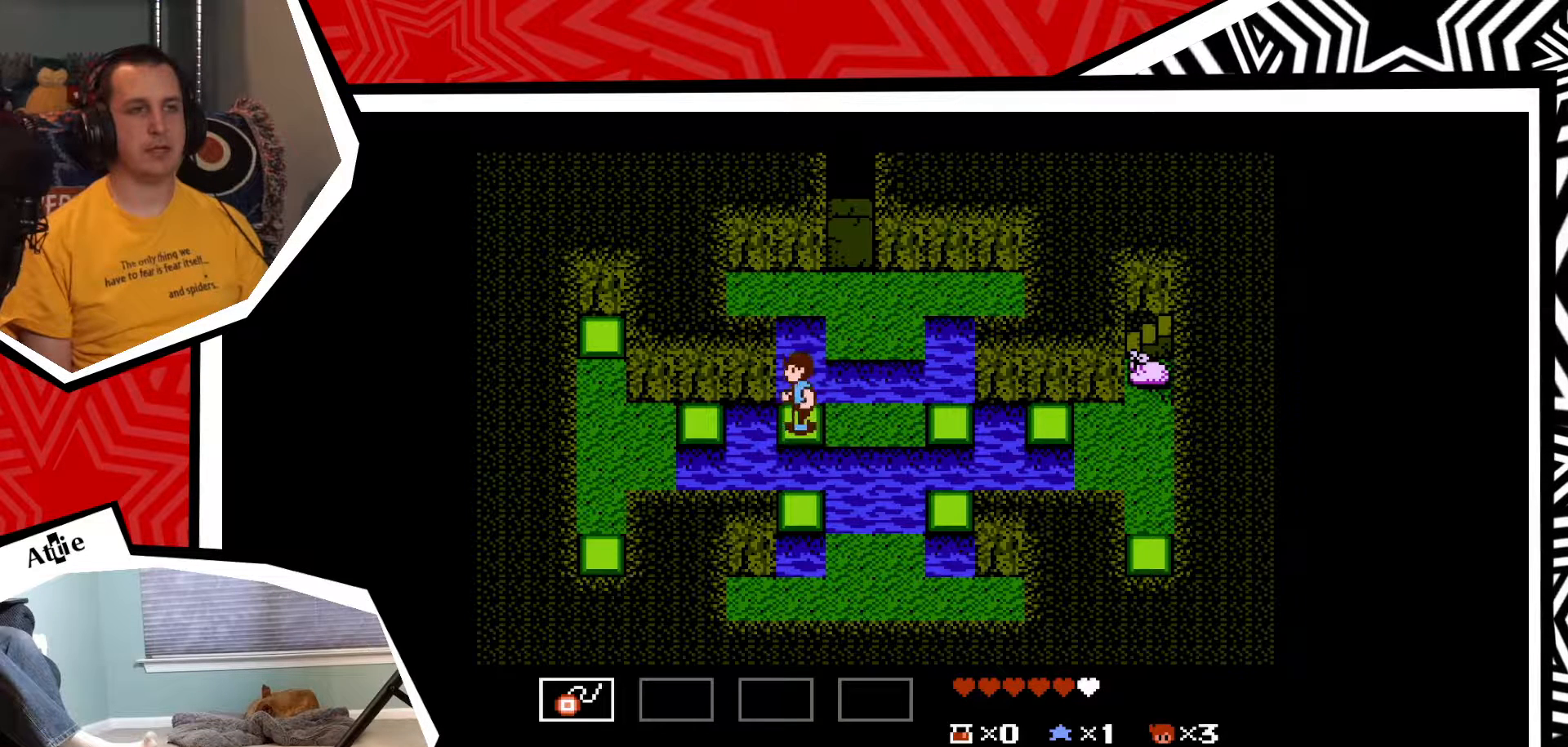
{"buttons": ["DPAD_LEFT"], "events": [[33, "B", "down"], [167, "B", "up"]]}
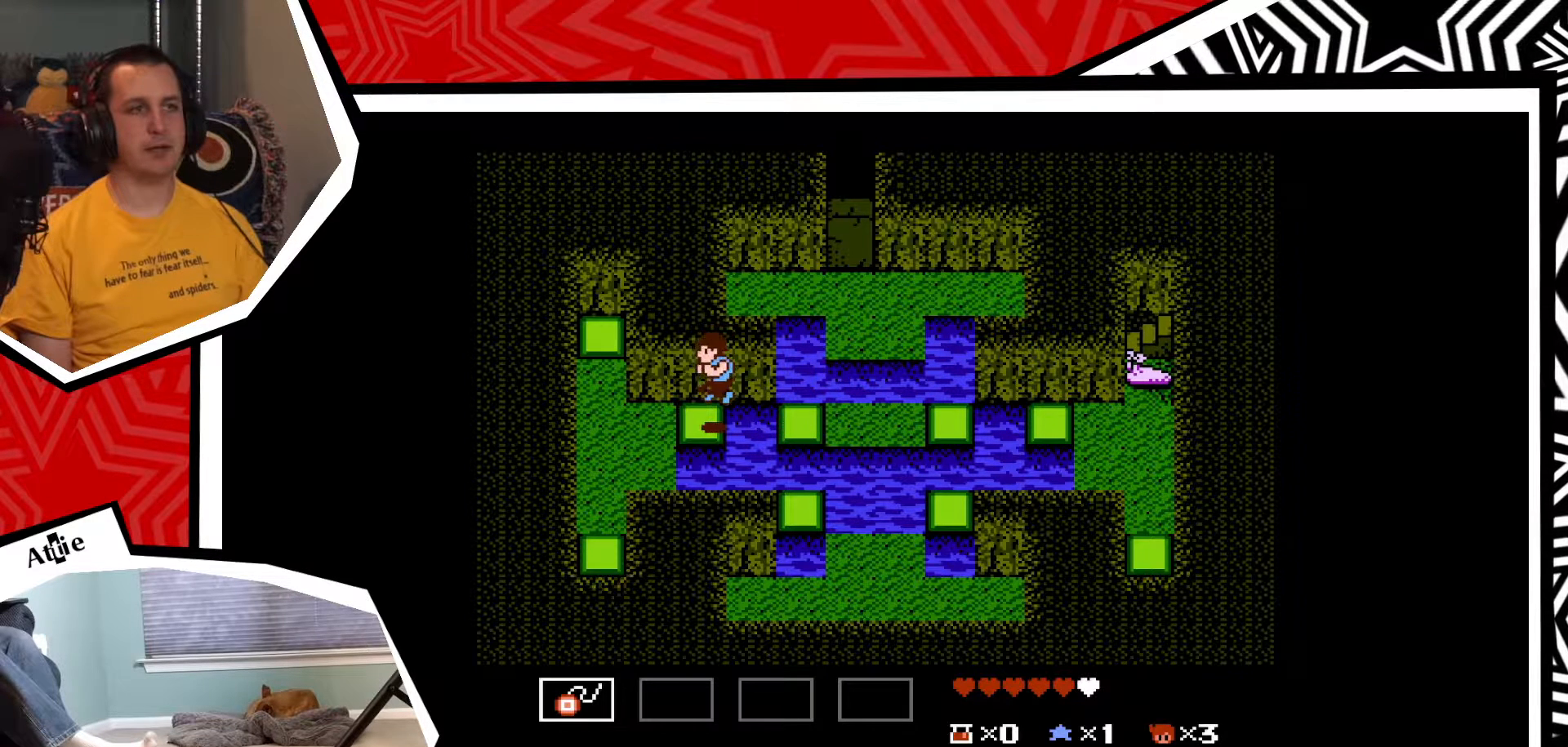
{"buttons": ["DPAD_LEFT"], "events": [[200, "B", "down"], [350, "B", "up"]]}
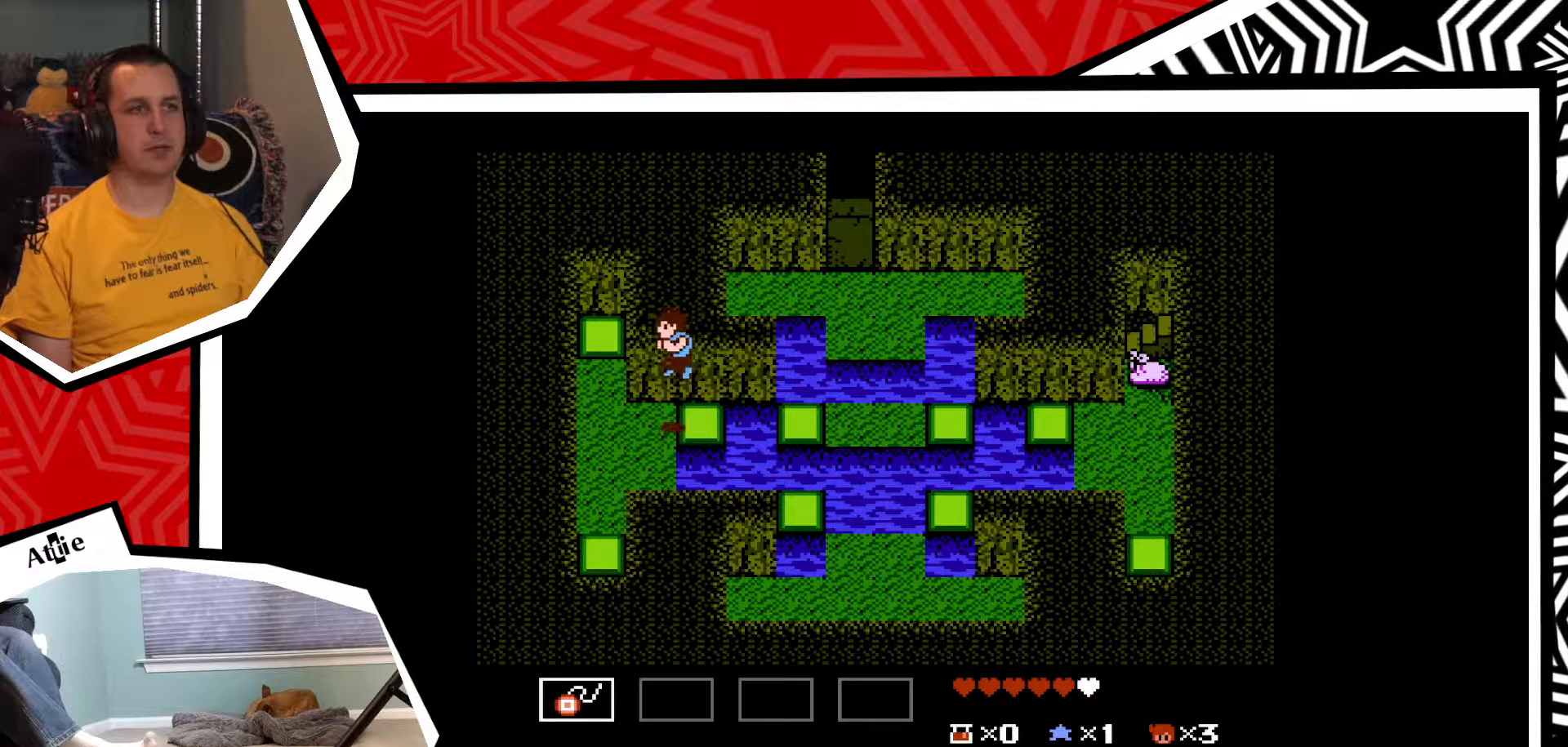
{"buttons": ["DPAD_LEFT"], "events": []}
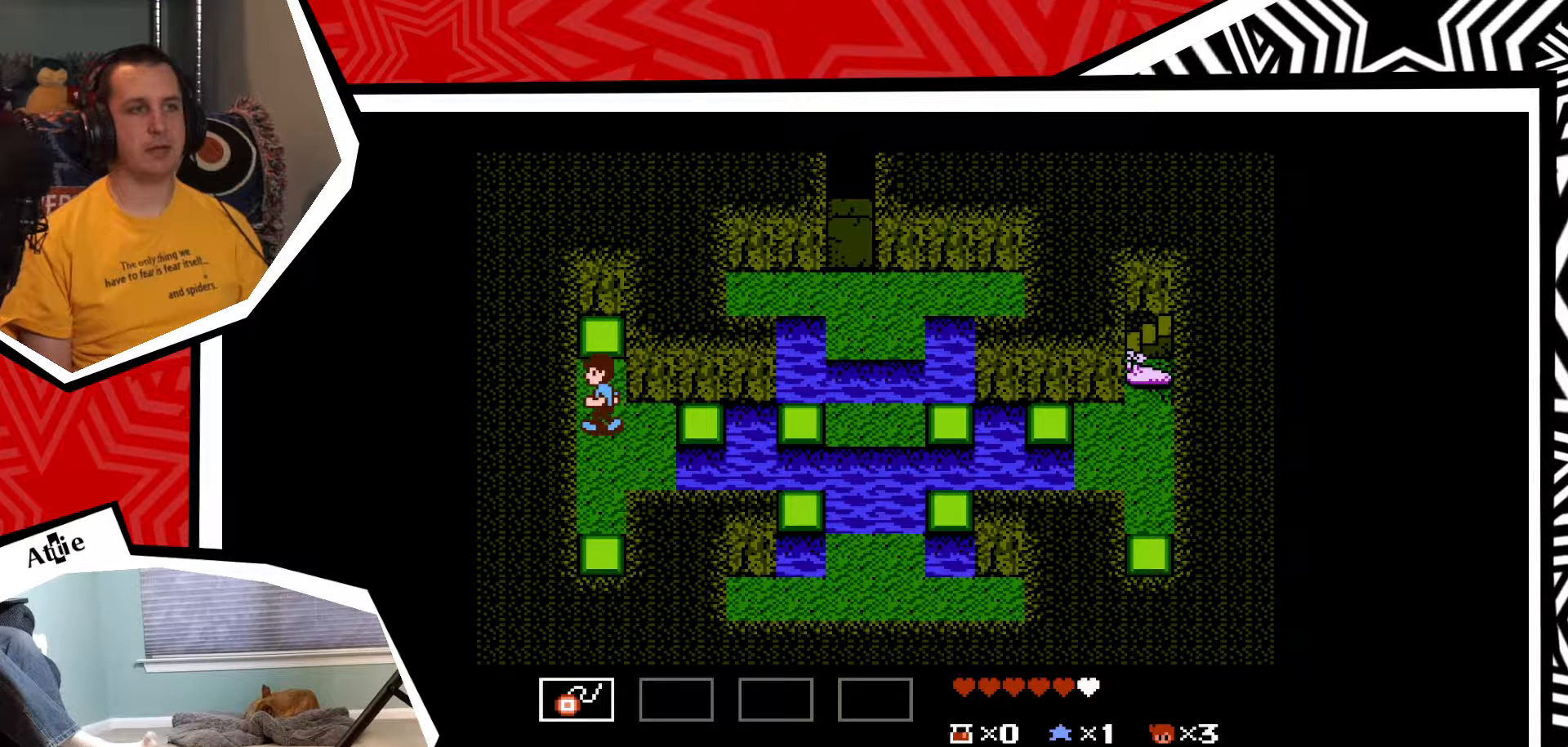
{"buttons": ["DPAD_UP"], "events": [[83, "DPAD_UP", "down"], [117, "DPAD_LEFT", "up"]]}
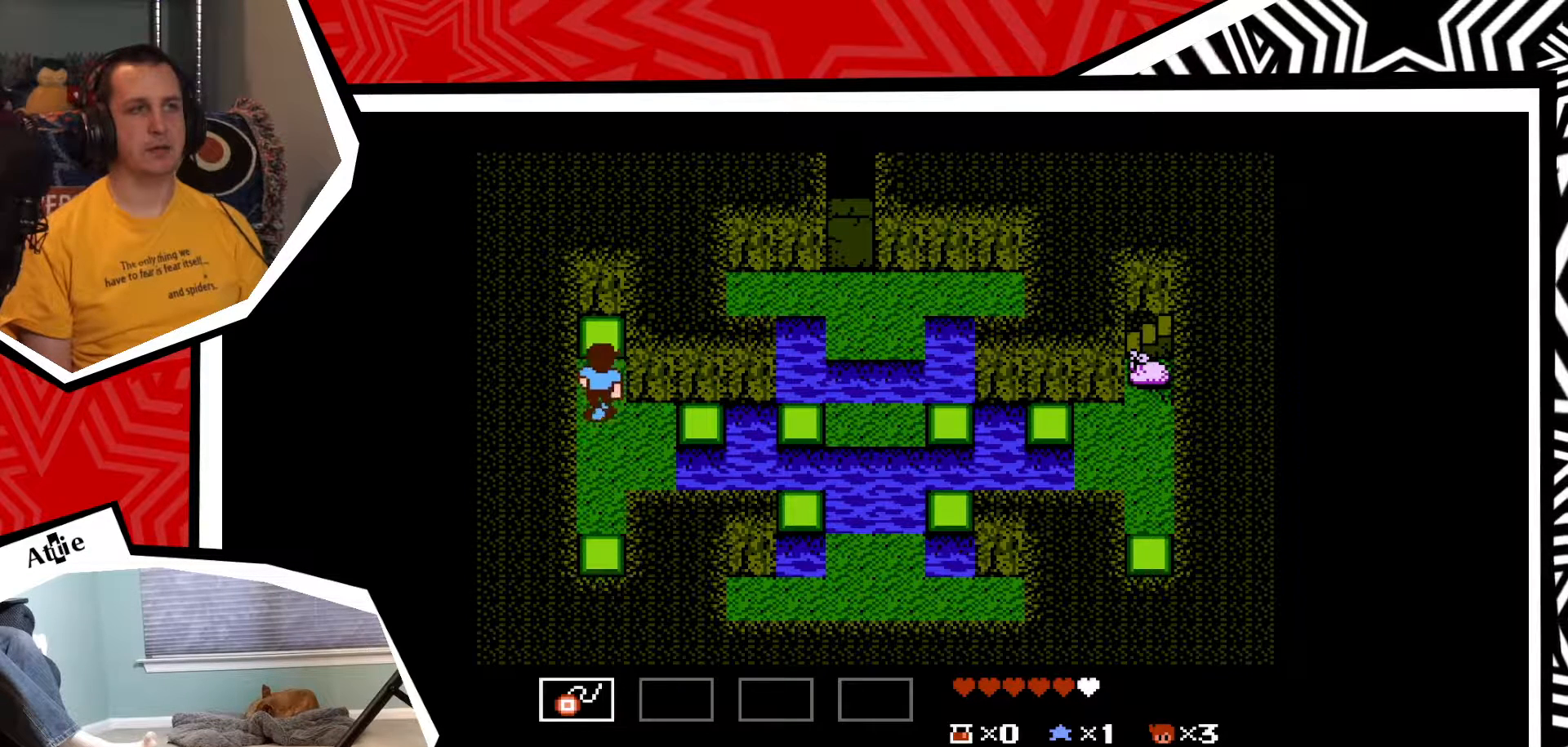
{"buttons": ["DPAD_UP"], "events": [[317, "B", "down"], [467, "B", "up"]]}
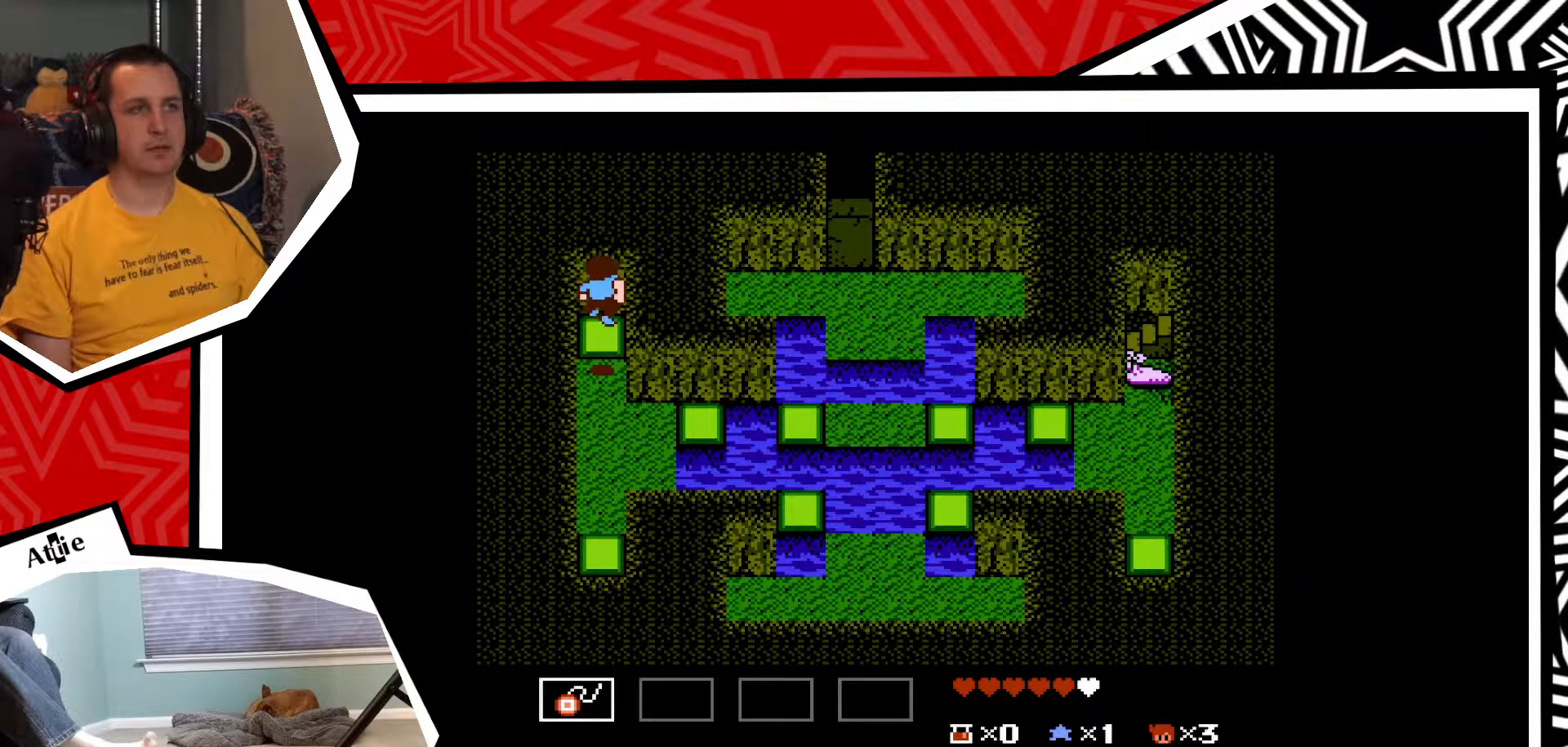
{"buttons": ["Y"], "events": [[267, "DPAD_UP", "up"], [400, "Y", "down"]]}
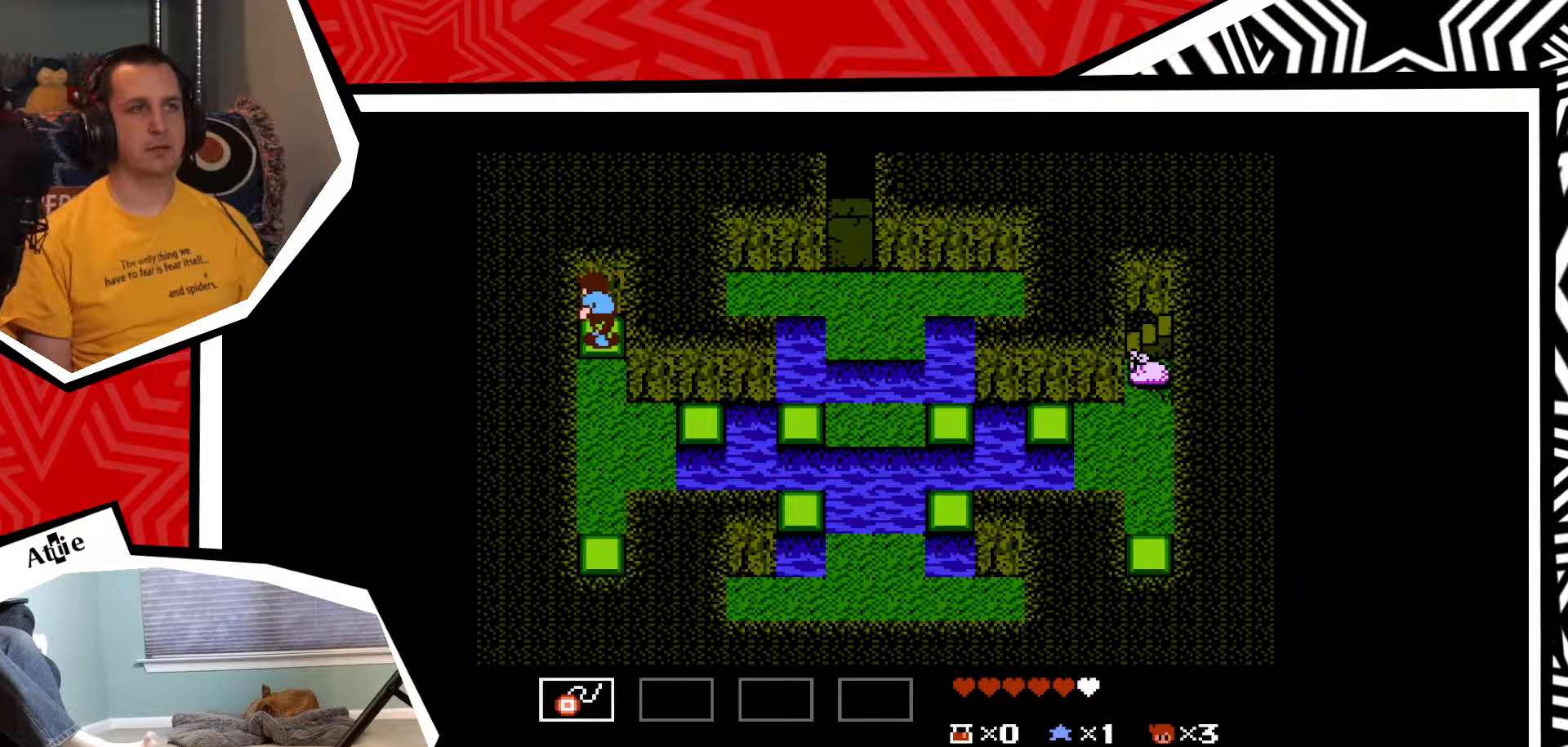
{"buttons": [], "events": [[17, "Y", "up"], [117, "Y", "down"], [267, "Y", "up"], [350, "Y", "down"], [417, "Y", "up"]]}
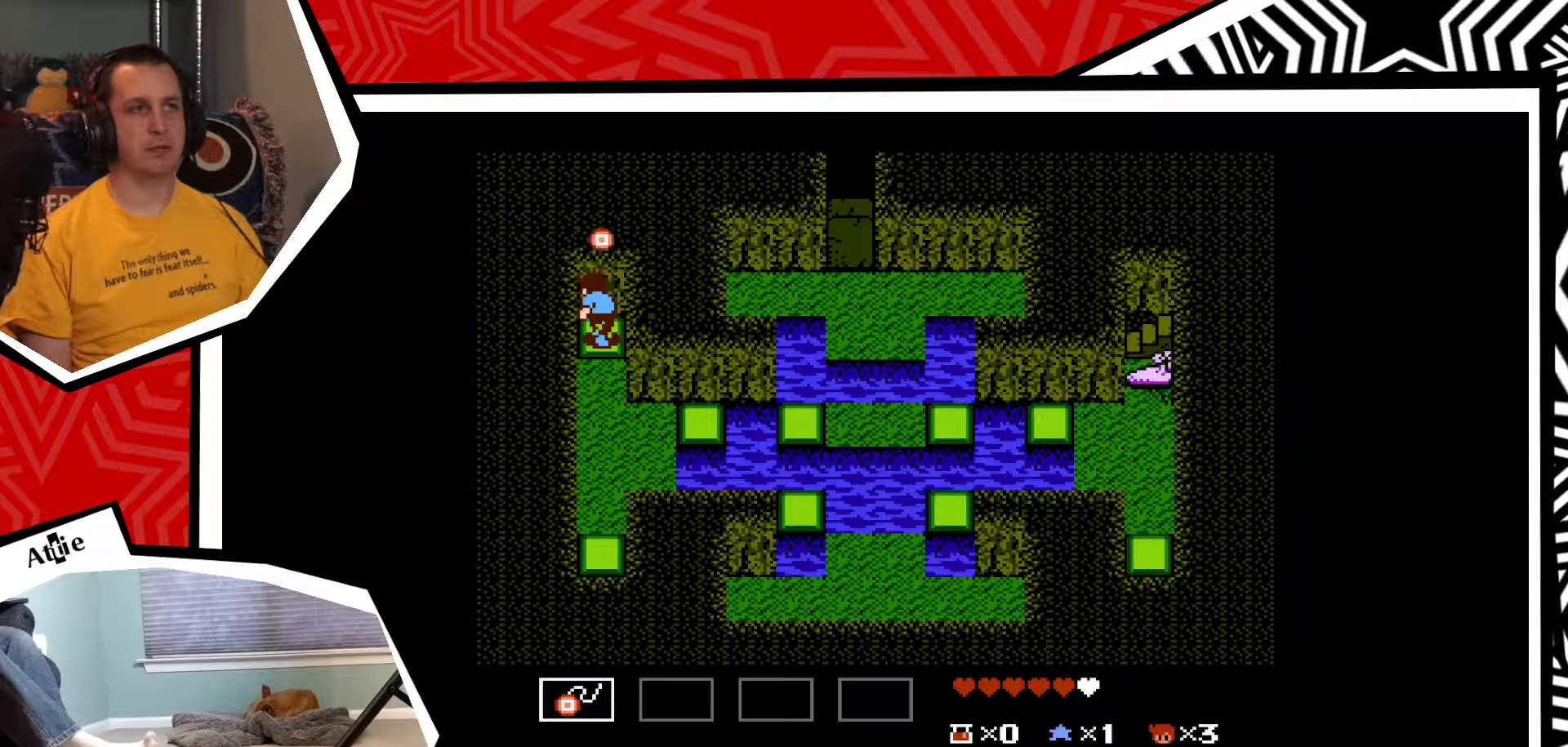
{"buttons": ["B", "DPAD_DOWN"], "events": [[17, "Y", "down"], [100, "Y", "up"], [383, "DPAD_DOWN", "down"], [483, "B", "down"]]}
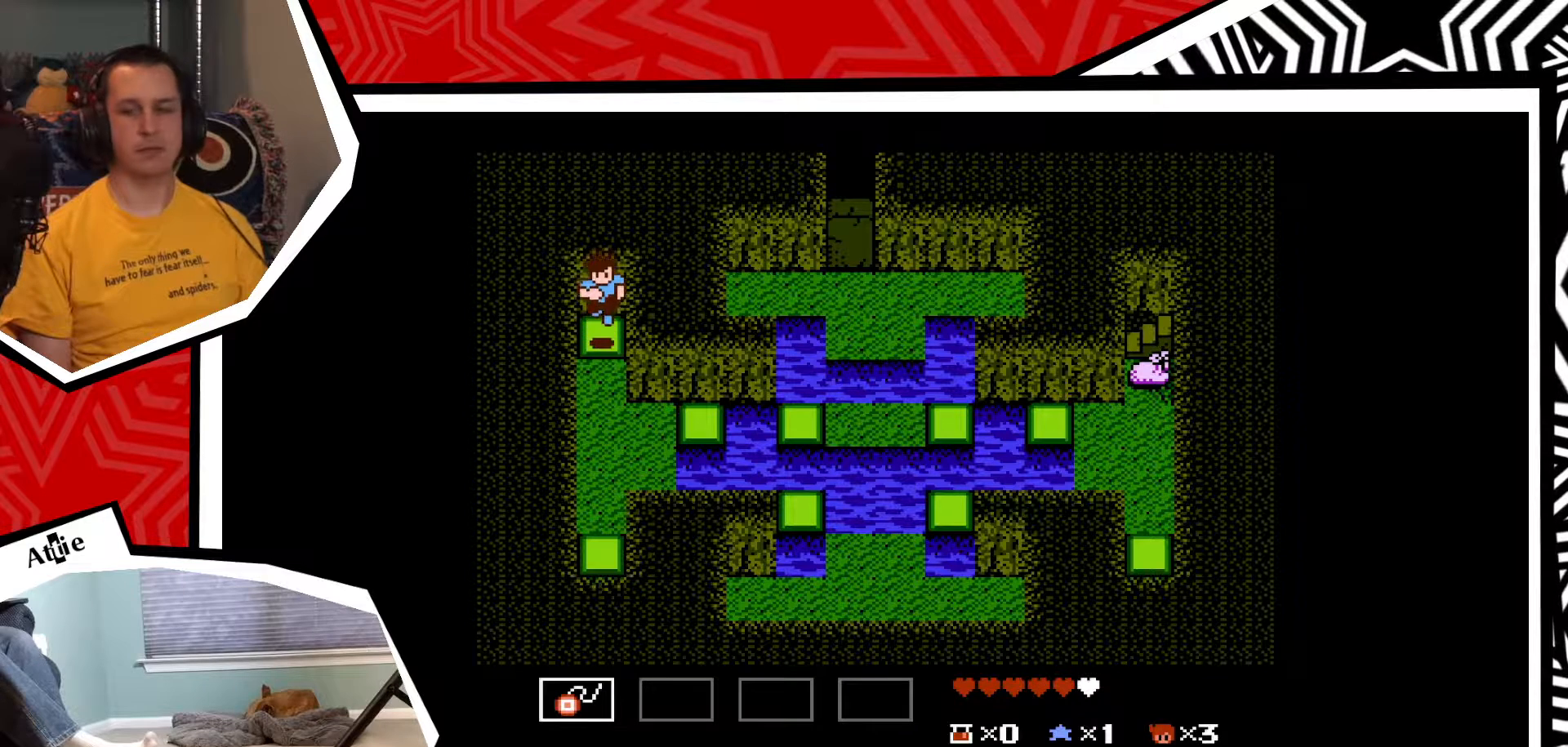
{"buttons": ["DPAD_DOWN"], "events": [[117, "B", "up"]]}
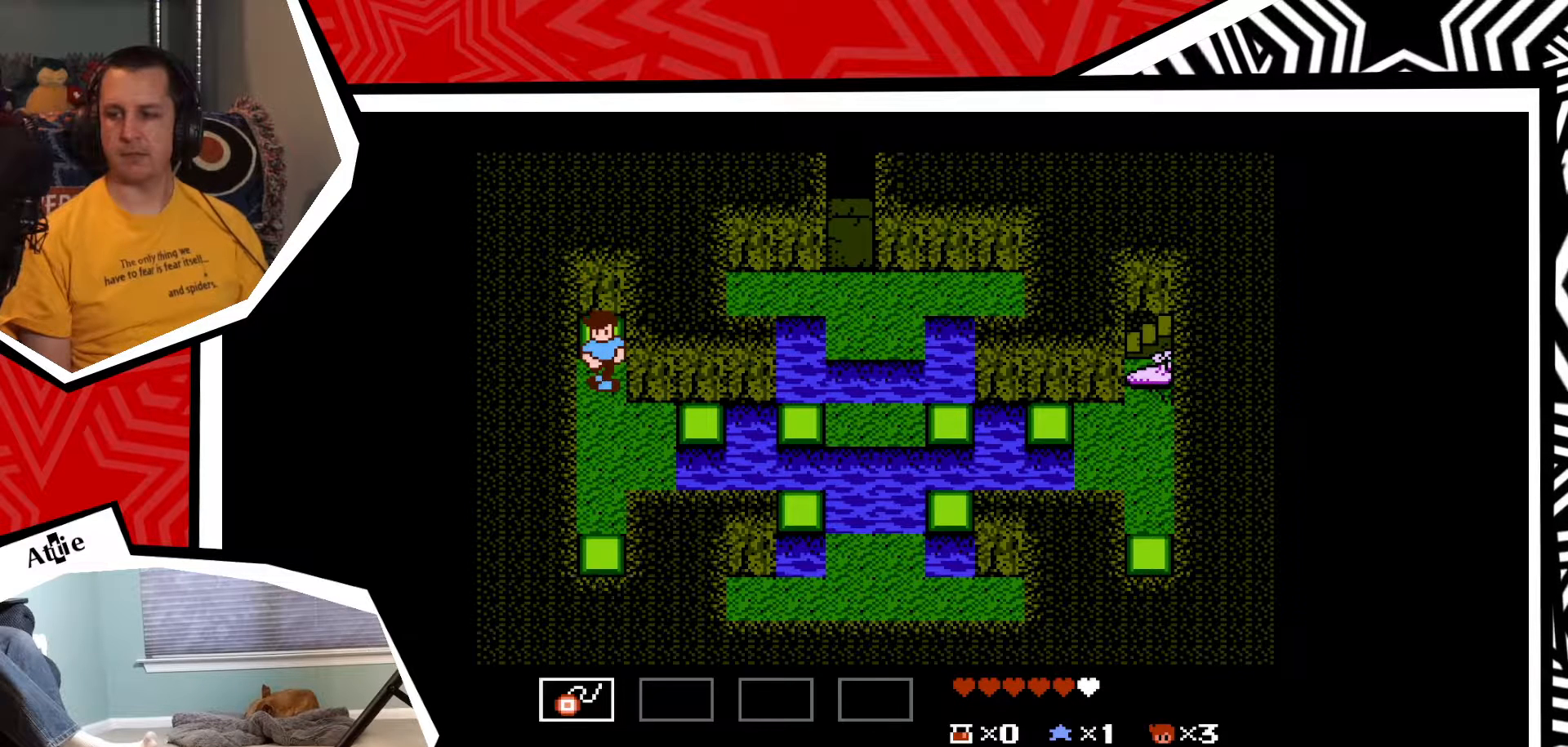
{"buttons": ["DPAD_DOWN"], "events": []}
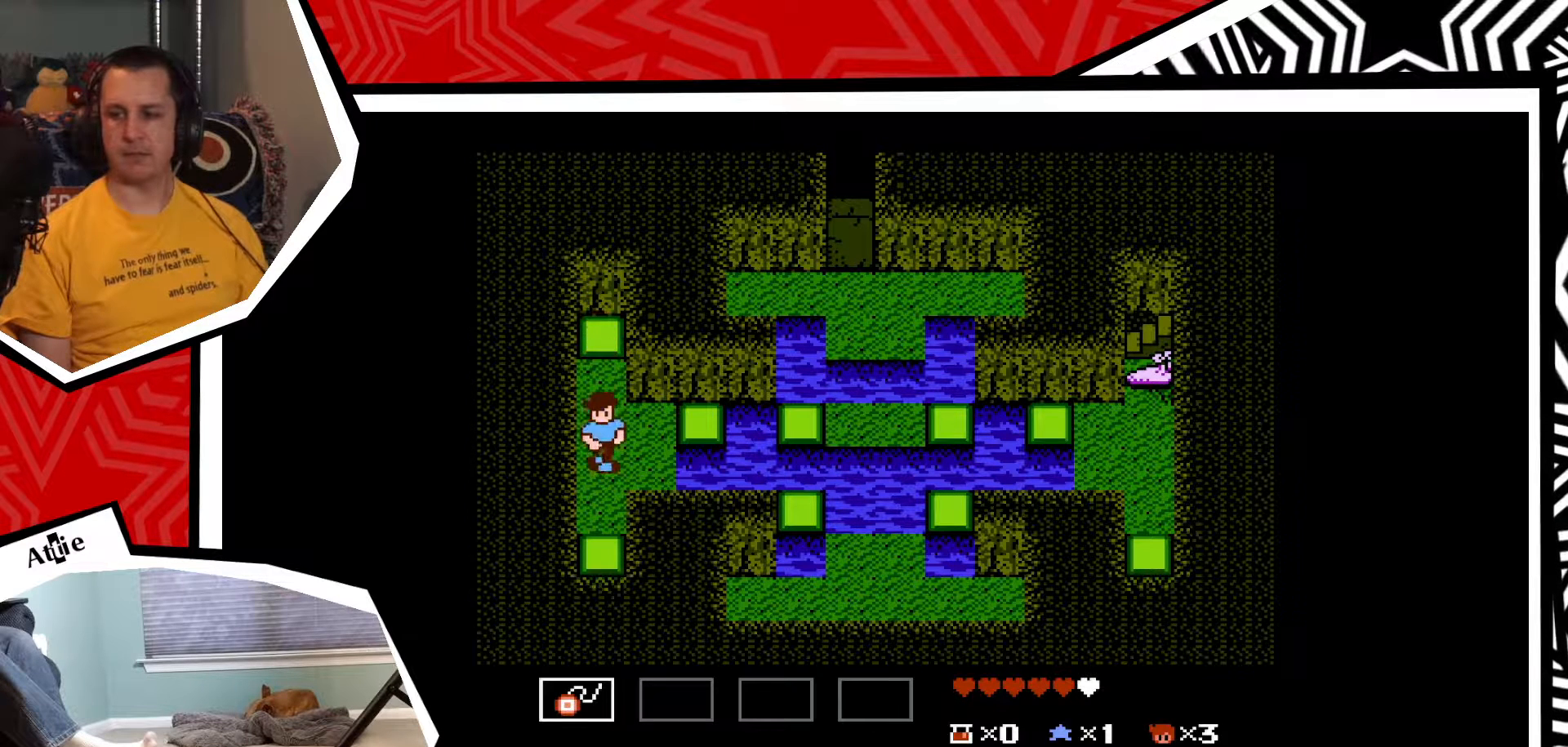
{"buttons": ["DPAD_DOWN"], "events": []}
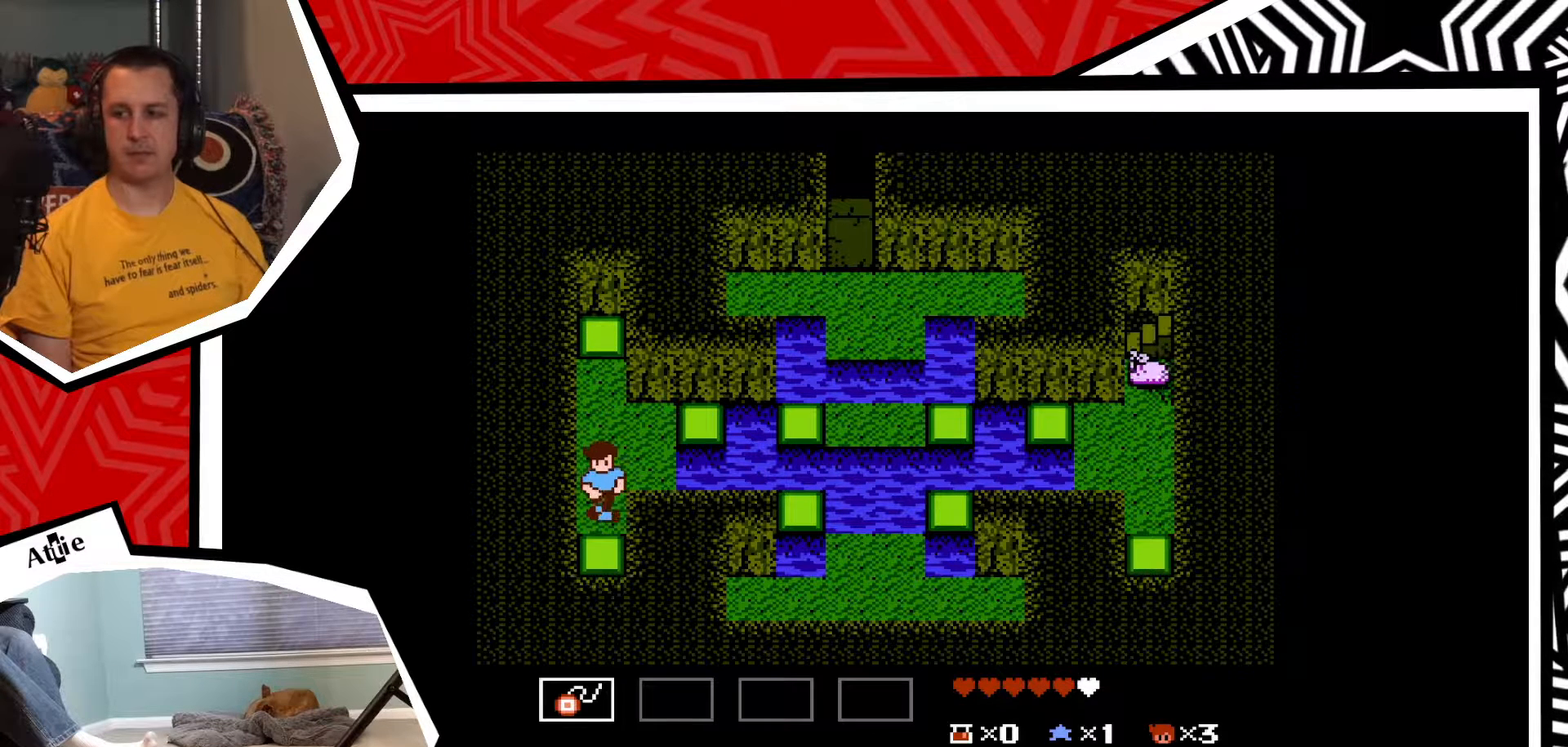
{"buttons": ["DPAD_DOWN"], "events": [[33, "B", "down"], [167, "B", "up"]]}